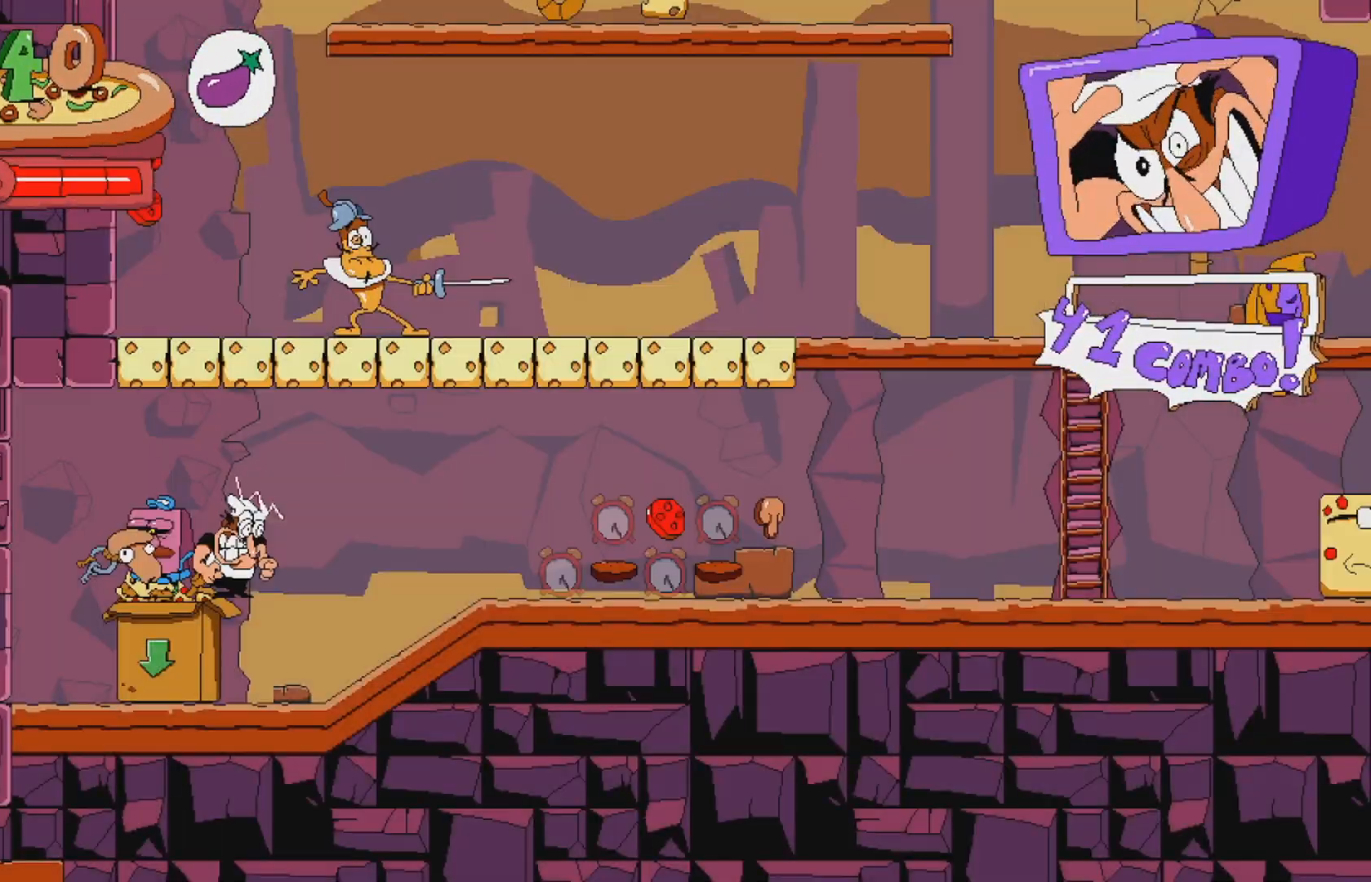
Gameplay with a controller (Xbox layout); each line is a JSON object with the inputs held at the frame after it. "events" lists button and stick changes between this image and that frame as [ms after this image, input, new state], when the widget could be followed in between. Not read: L3 R3 left_stick right_stick.
{"buttons": ["R2", "DPAD_RIGHT"], "events": [[33, "R2", "down"], [200, "X", "up"]]}
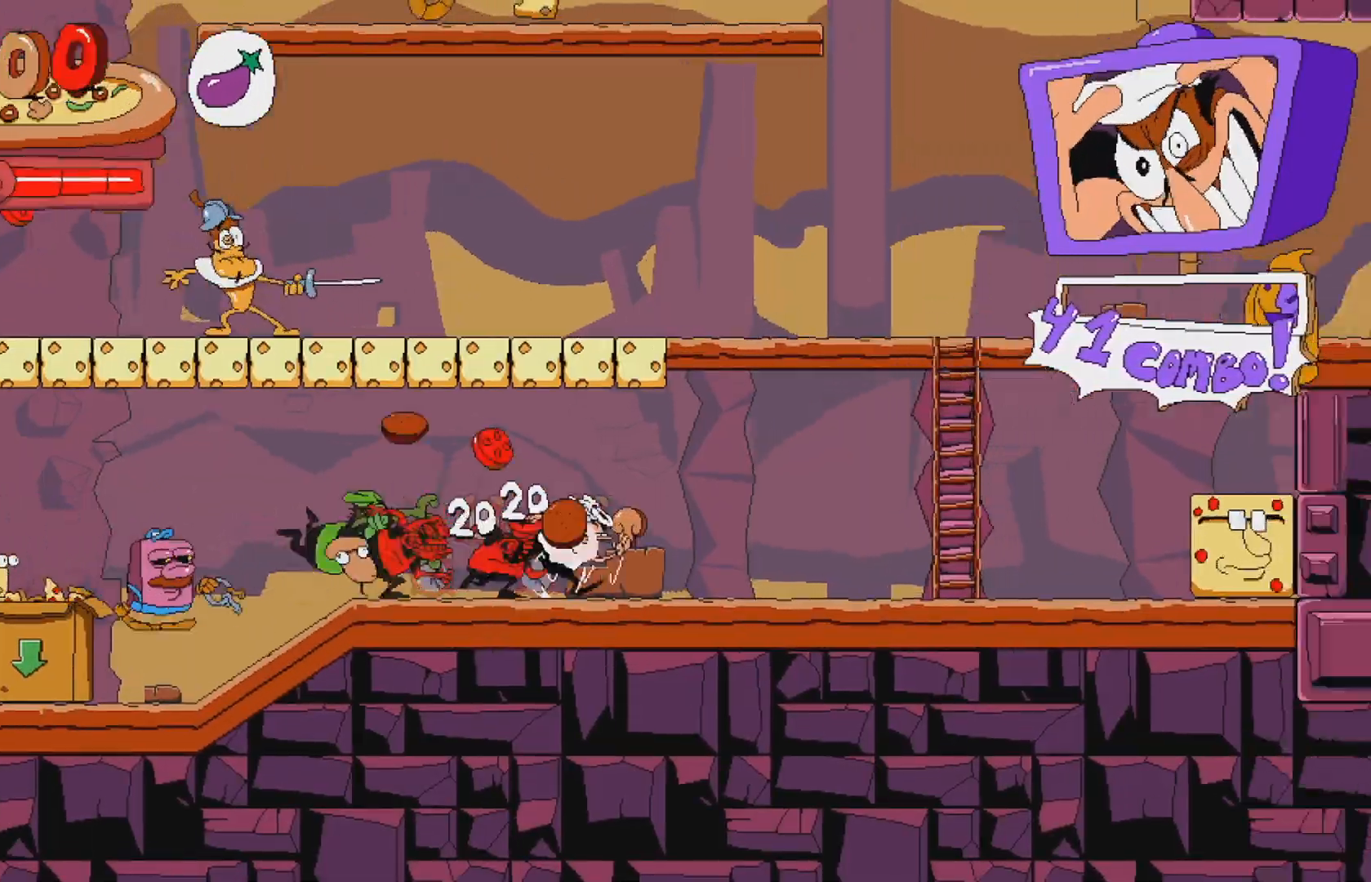
{"buttons": ["A", "R2"], "events": [[383, "DPAD_RIGHT", "up"], [500, "A", "down"]]}
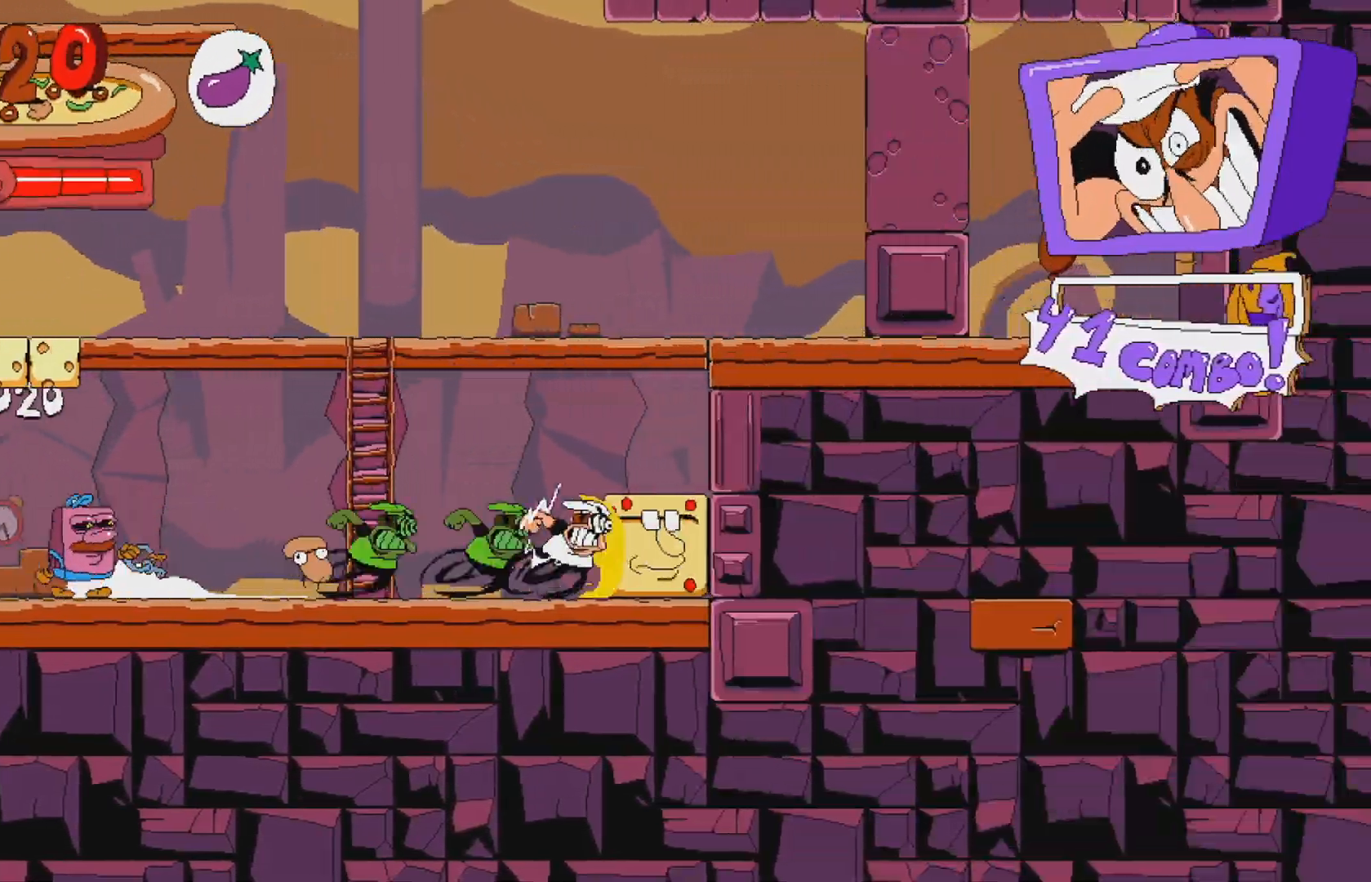
{"buttons": ["R2", "DPAD_LEFT"], "events": [[100, "A", "up"], [133, "DPAD_LEFT", "down"], [167, "A", "down"], [333, "A", "up"]]}
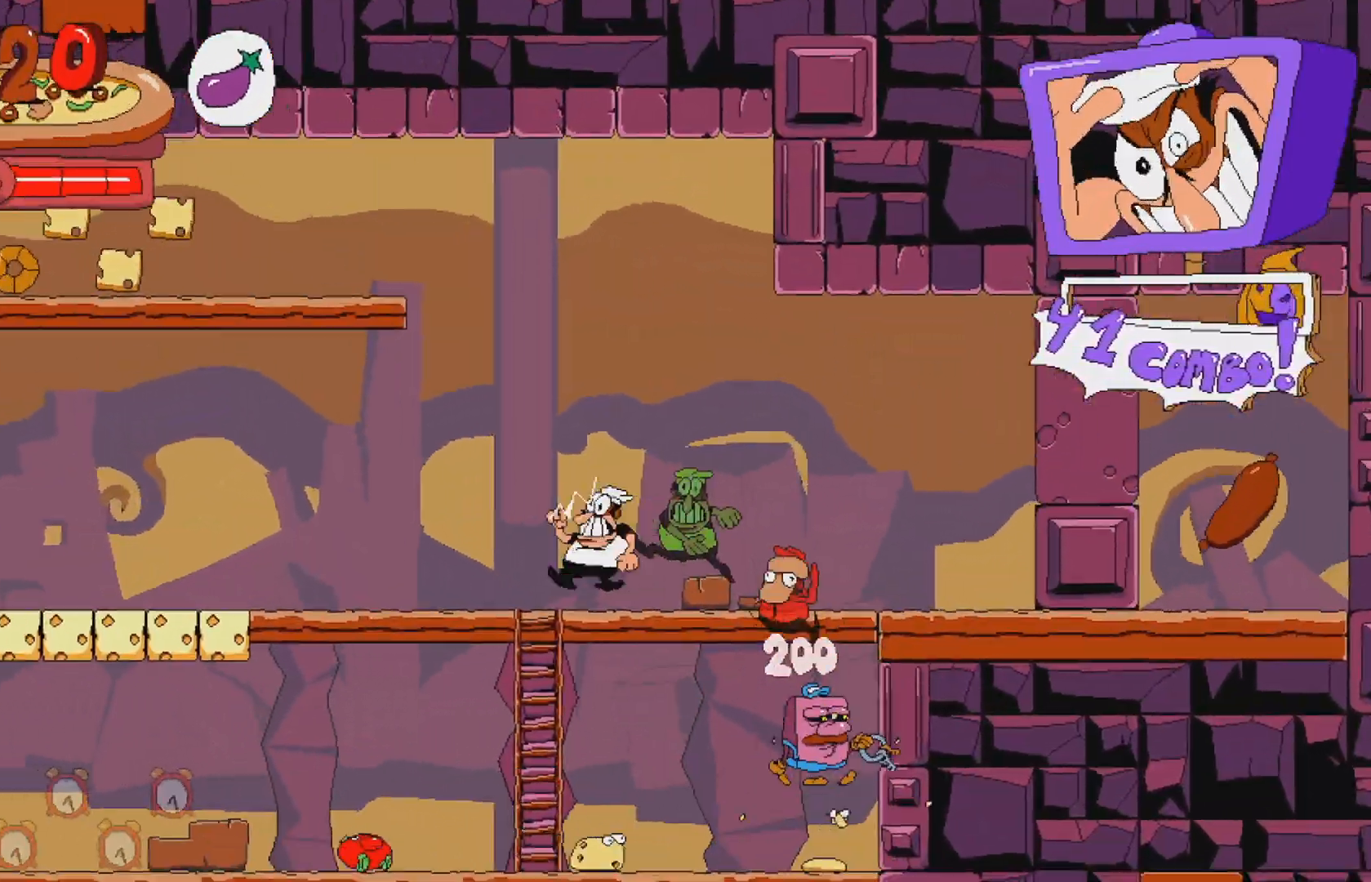
{"buttons": ["R2"], "events": [[433, "DPAD_LEFT", "up"]]}
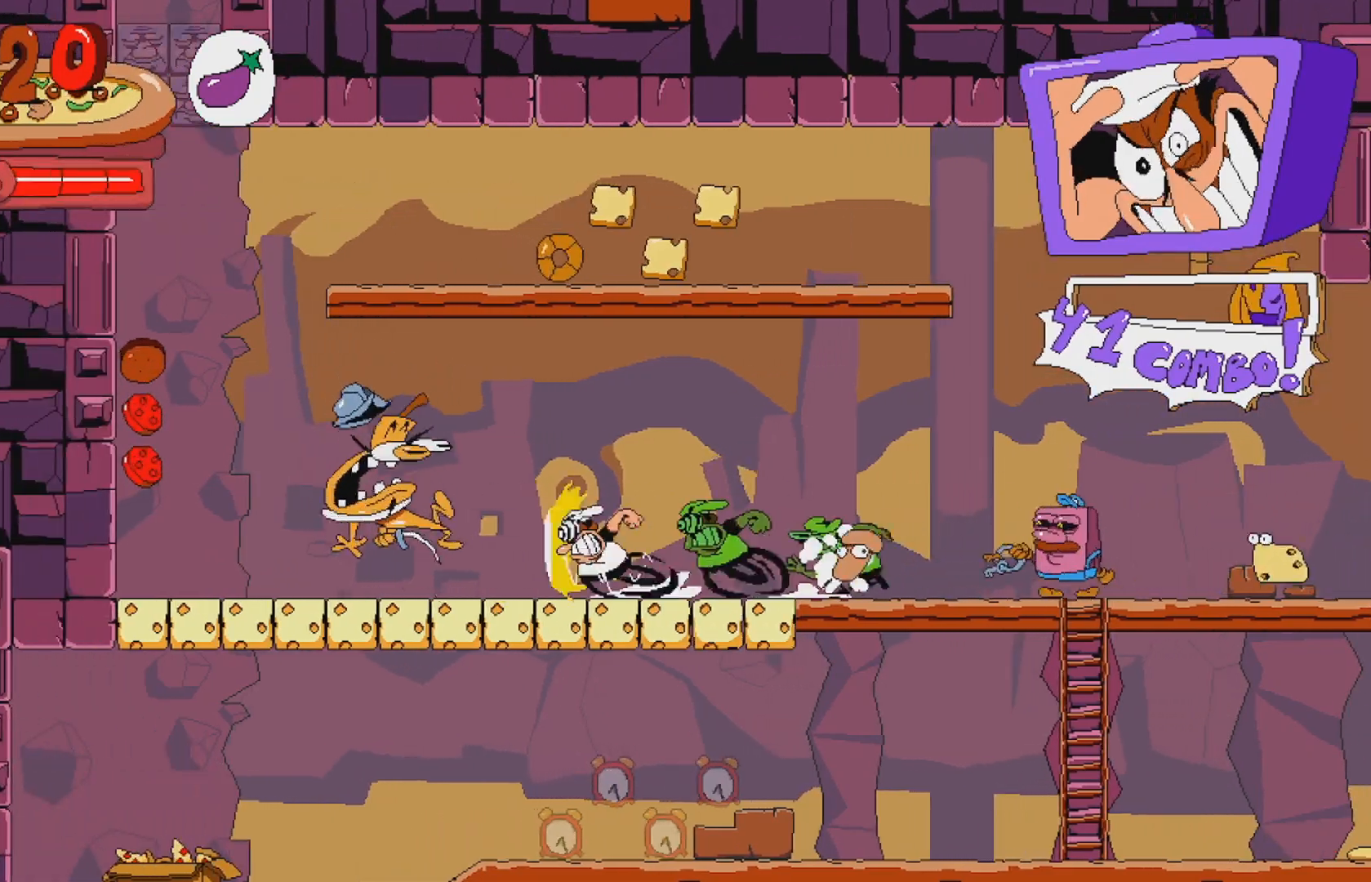
{"buttons": ["R2"], "events": [[333, "A", "down"], [483, "A", "up"]]}
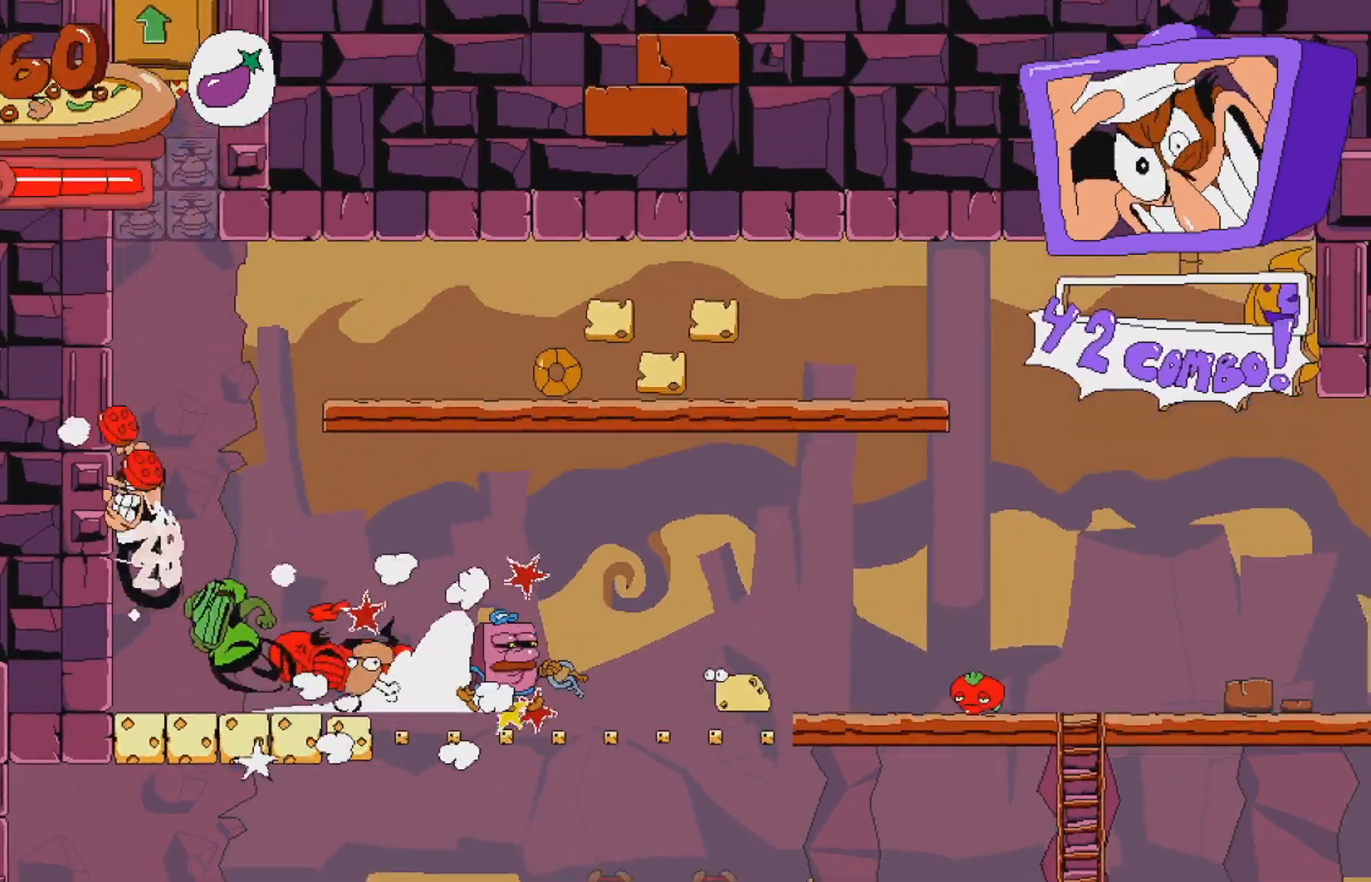
{"buttons": ["R2"], "events": [[33, "DPAD_RIGHT", "down"], [67, "A", "down"], [217, "A", "up"], [500, "DPAD_RIGHT", "up"]]}
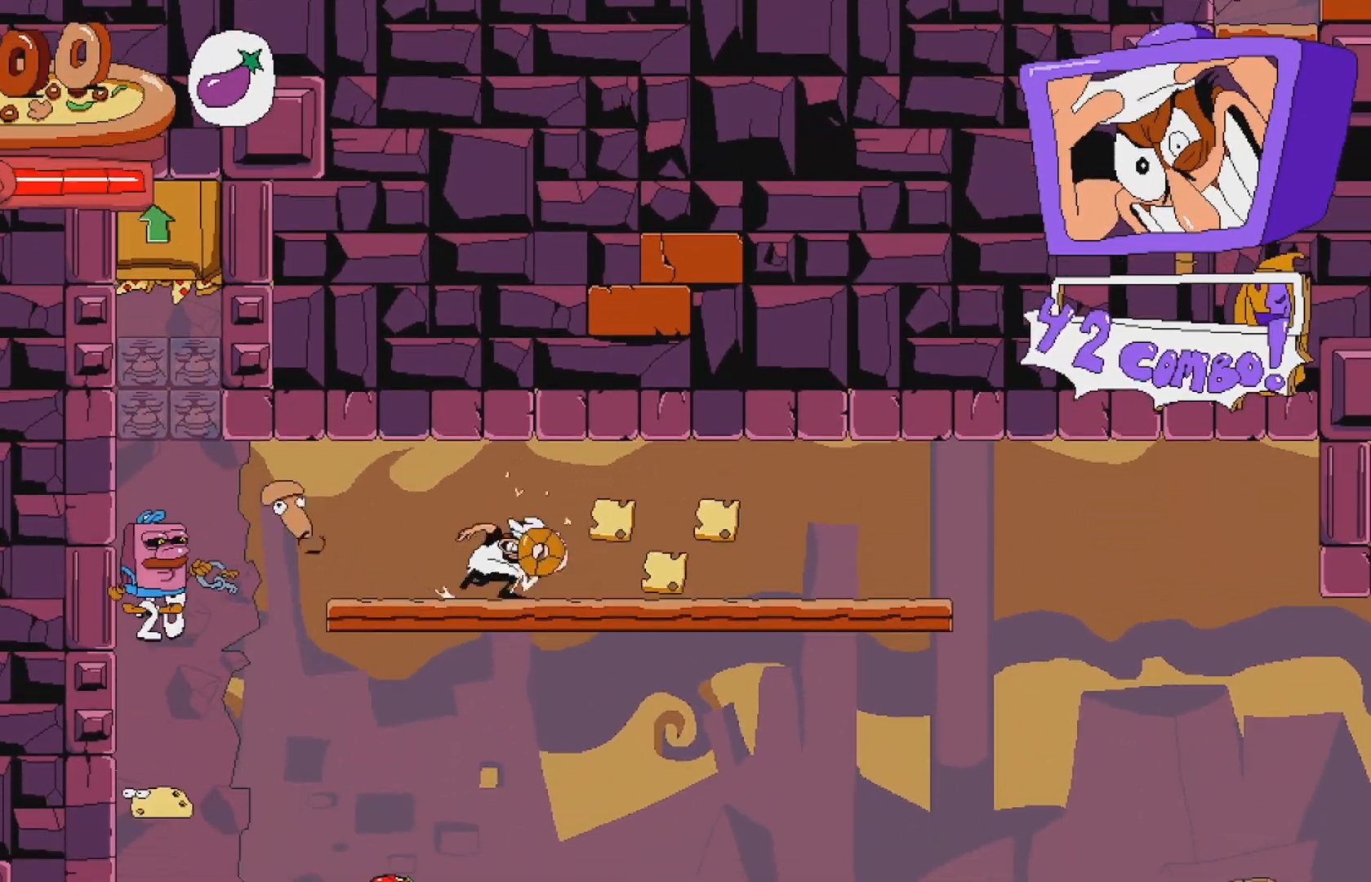
{"buttons": ["R2", "DPAD_UP"], "events": [[450, "DPAD_UP", "down"]]}
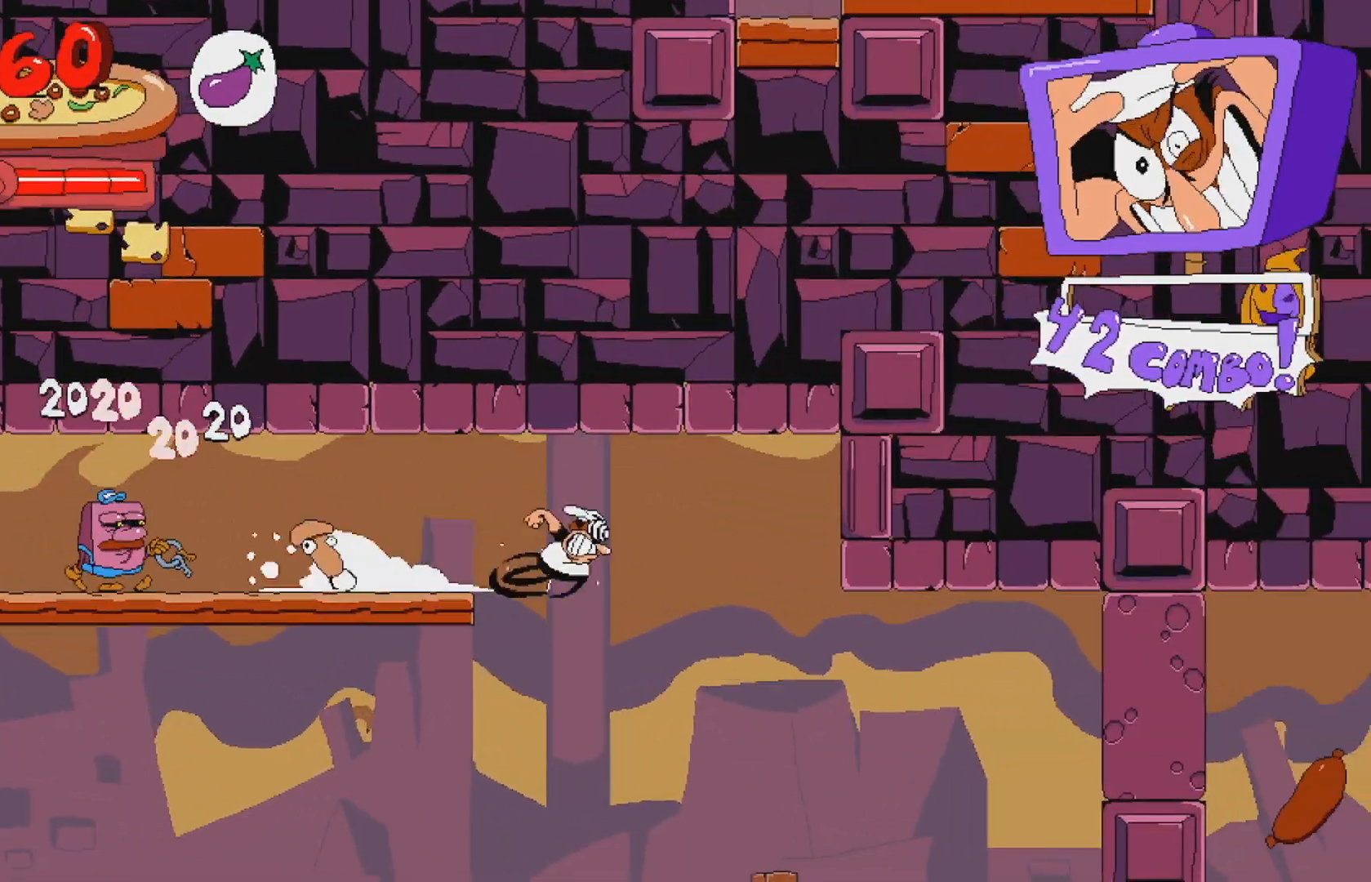
{"buttons": ["R2", "DPAD_UP", "DPAD_LEFT"], "events": [[200, "DPAD_LEFT", "down"]]}
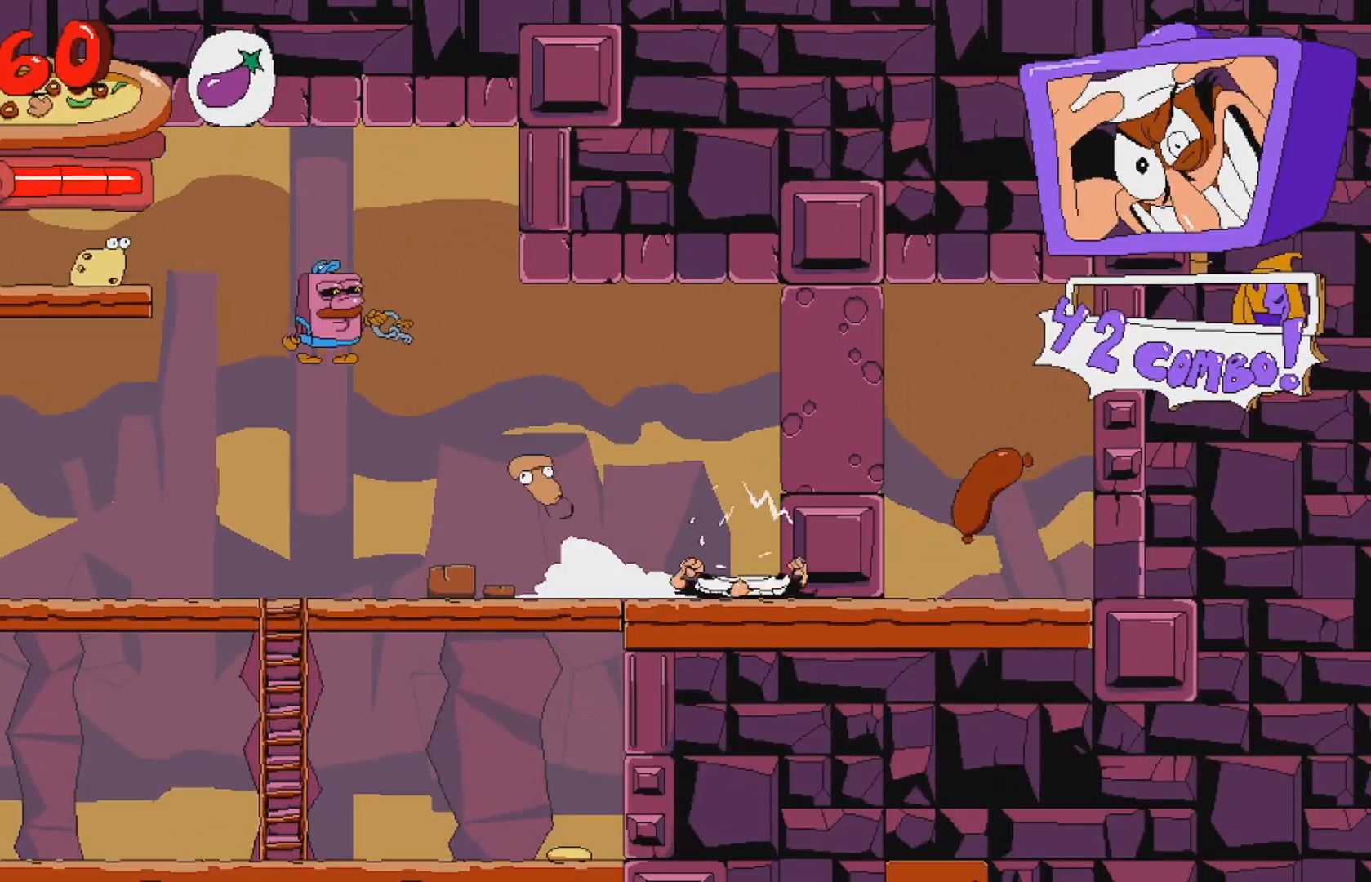
{"buttons": ["R2", "DPAD_UP", "DPAD_LEFT"], "events": []}
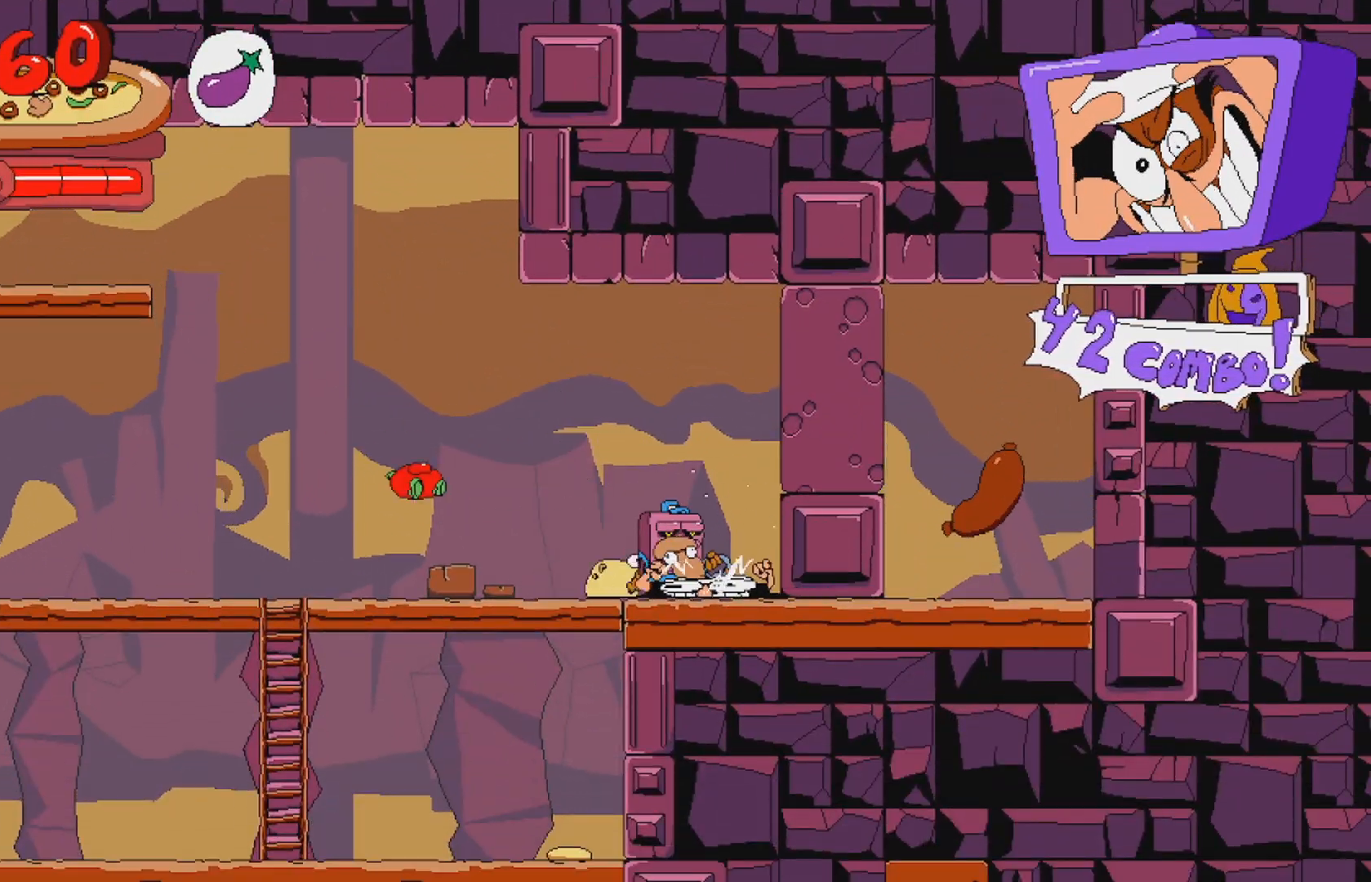
{"buttons": ["R2", "DPAD_UP", "DPAD_LEFT"], "events": []}
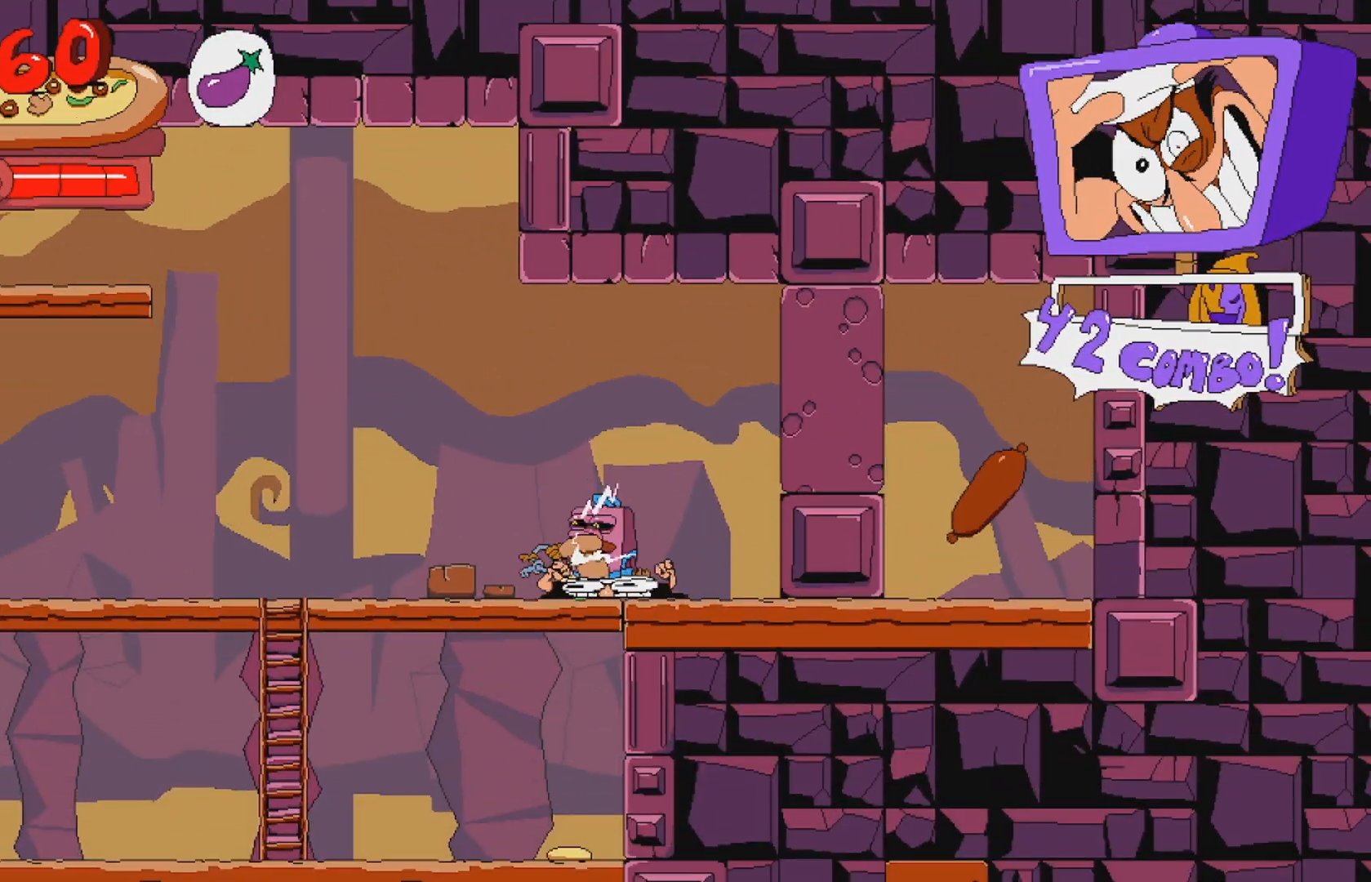
{"buttons": ["R2", "DPAD_UP", "DPAD_LEFT"], "events": []}
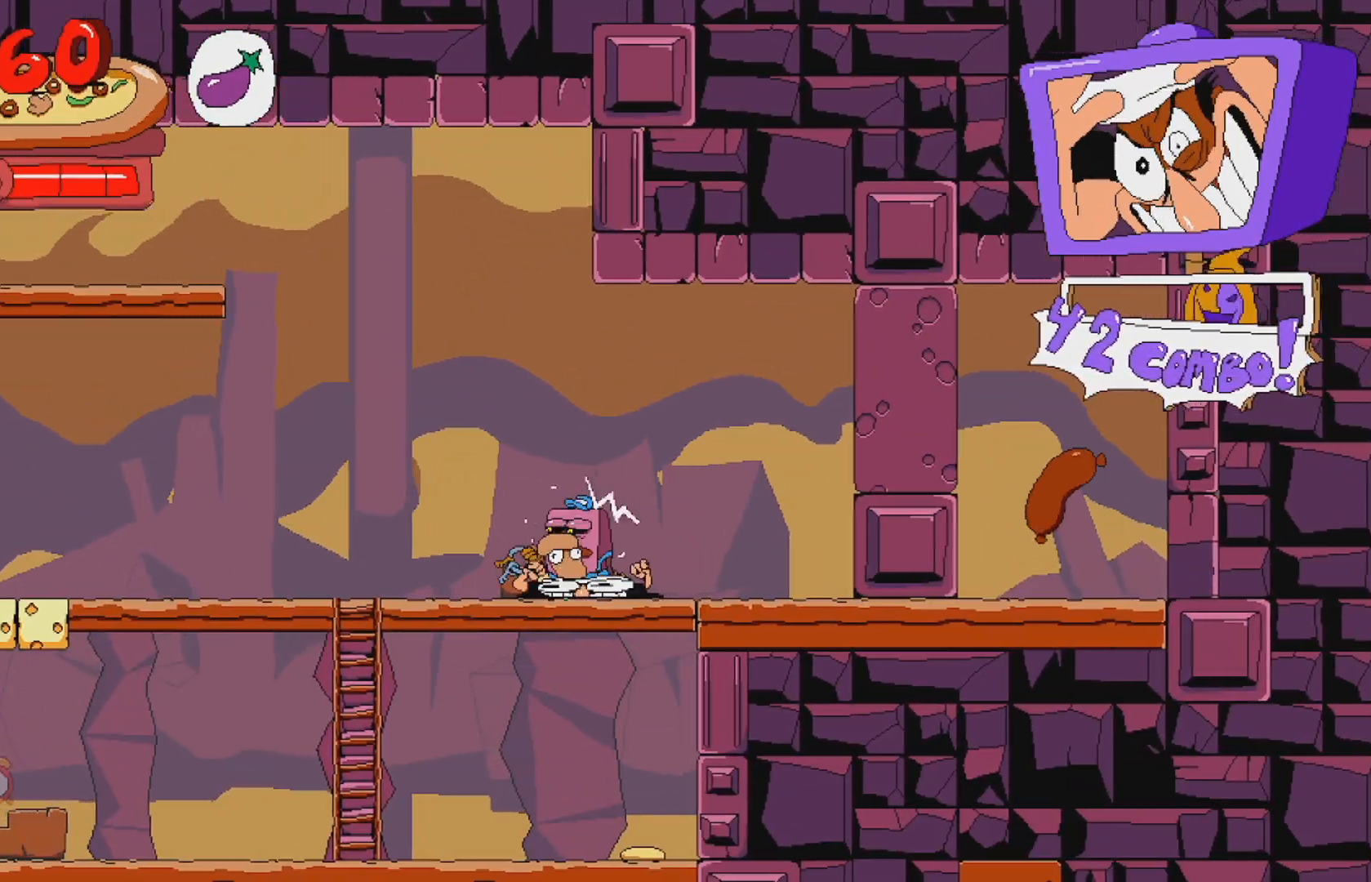
{"buttons": [], "events": [[200, "DPAD_LEFT", "up"], [233, "R2", "up"], [250, "DPAD_UP", "up"]]}
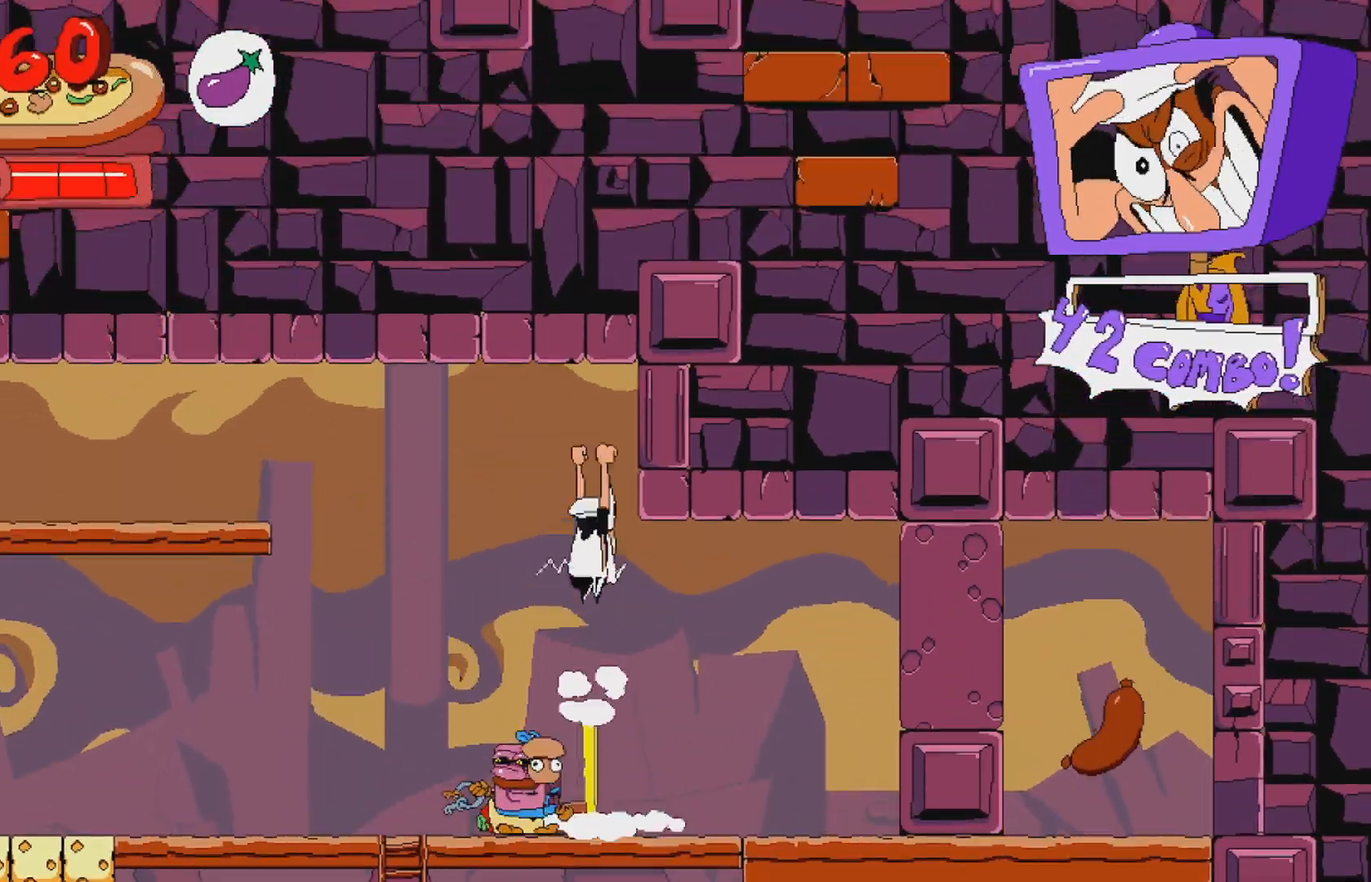
{"buttons": ["DPAD_RIGHT"], "events": [[467, "DPAD_RIGHT", "down"]]}
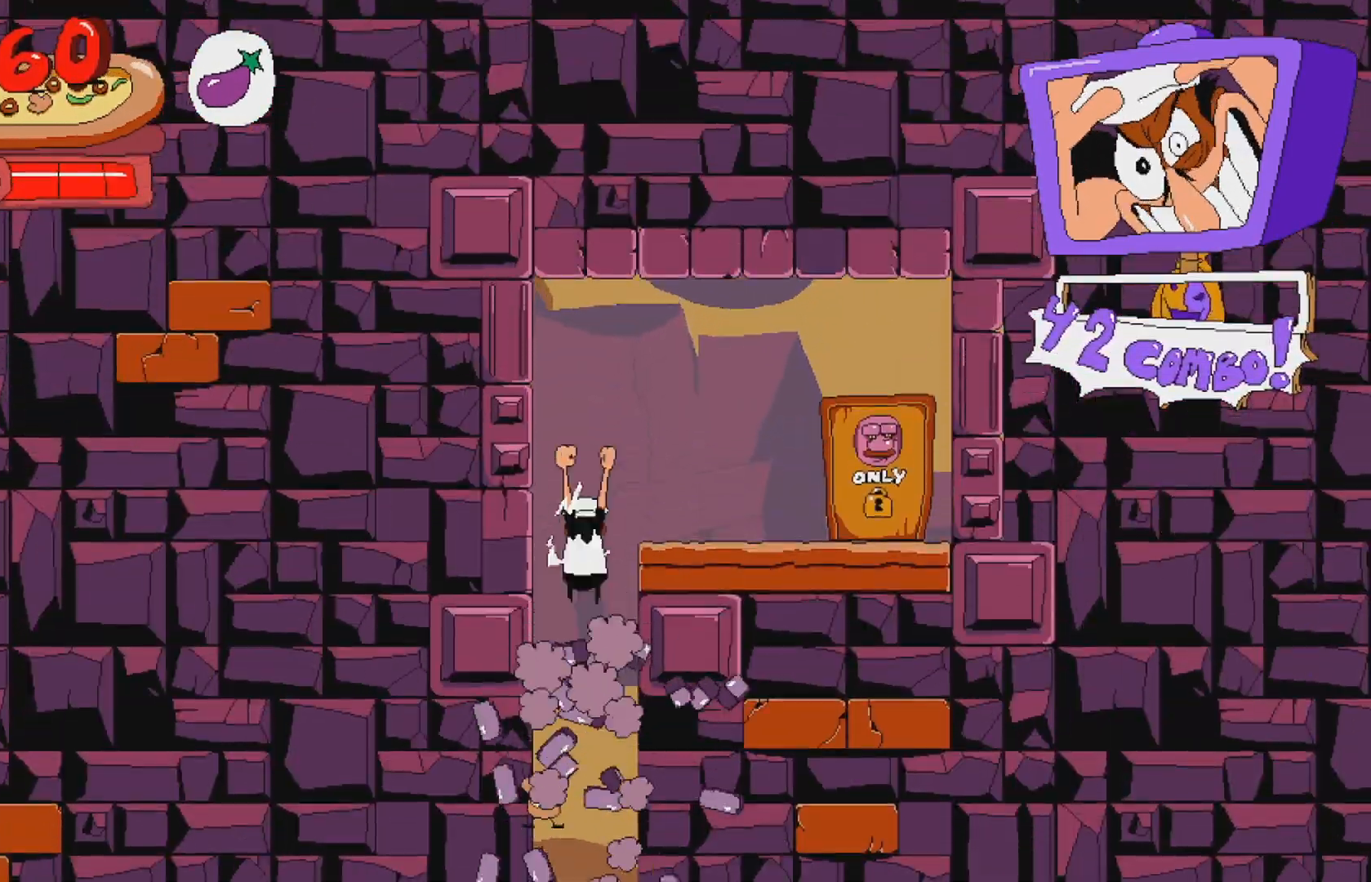
{"buttons": [], "events": [[17, "X", "down"], [150, "X", "up"], [317, "DPAD_RIGHT", "up"]]}
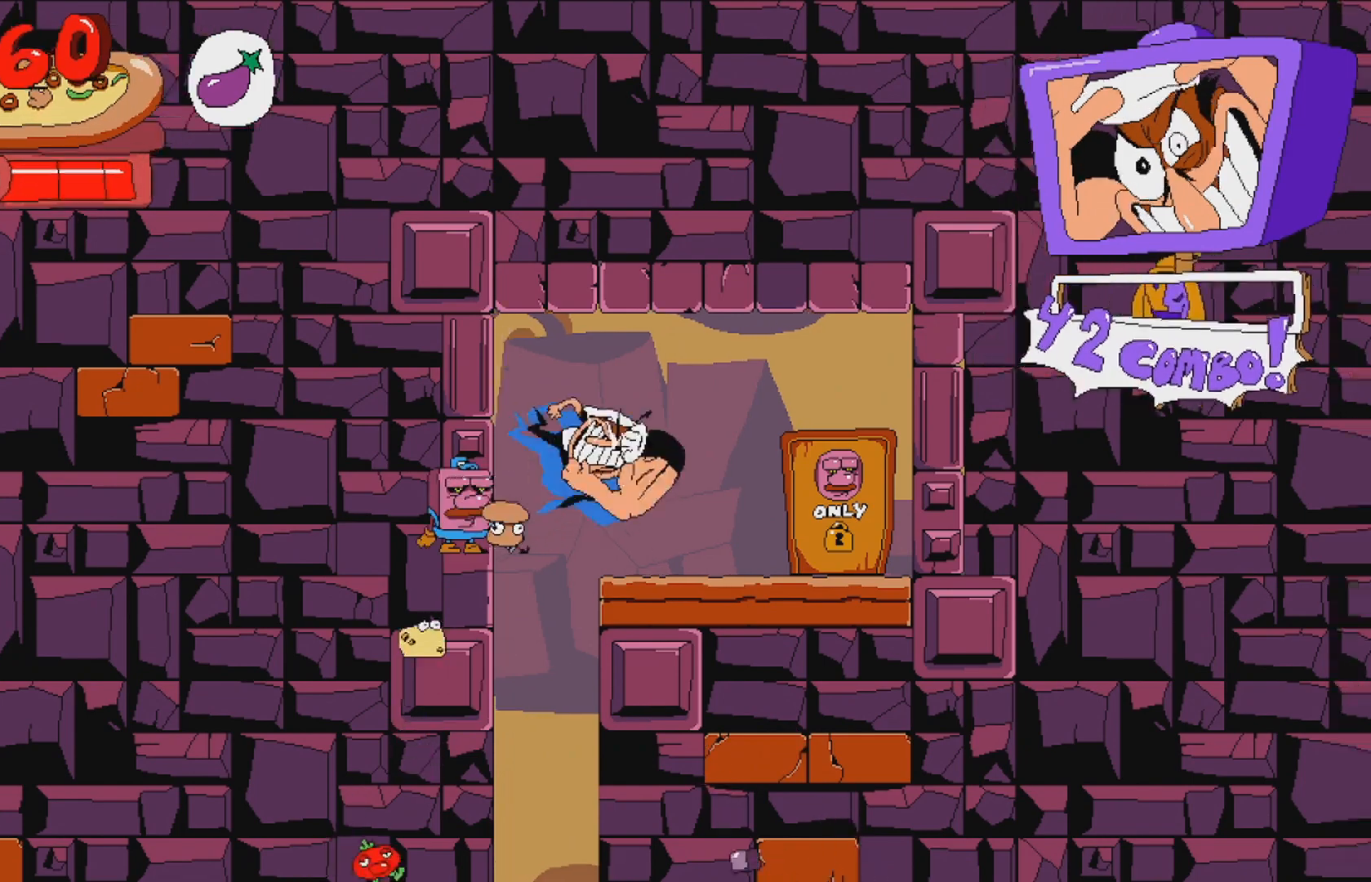
{"buttons": ["DPAD_UP"], "events": [[100, "DPAD_LEFT", "down"], [350, "DPAD_UP", "down"], [367, "DPAD_LEFT", "up"]]}
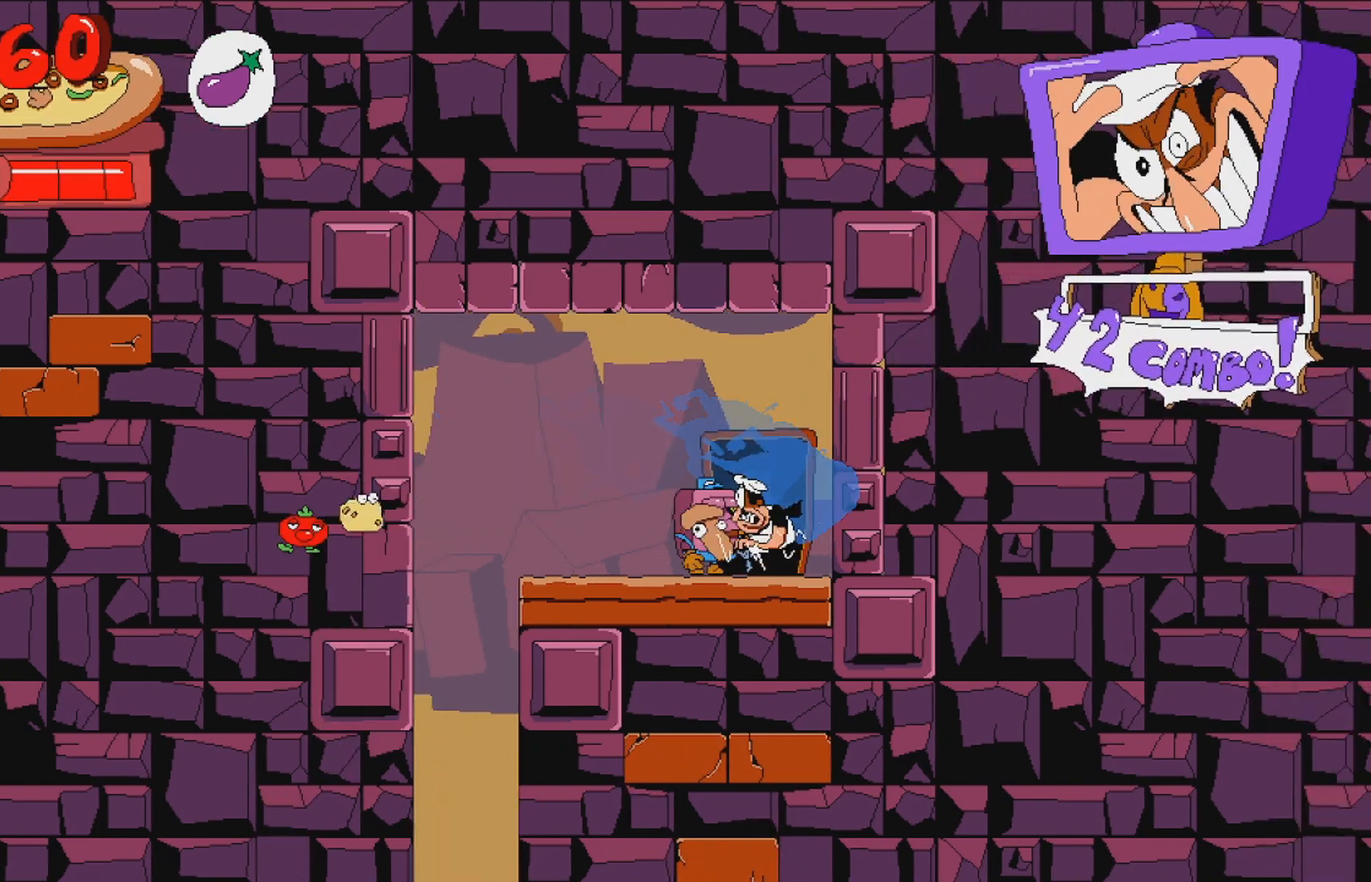
{"buttons": ["R2", "DPAD_RIGHT"], "events": [[67, "DPAD_UP", "up"], [350, "DPAD_RIGHT", "down"], [400, "R2", "down"]]}
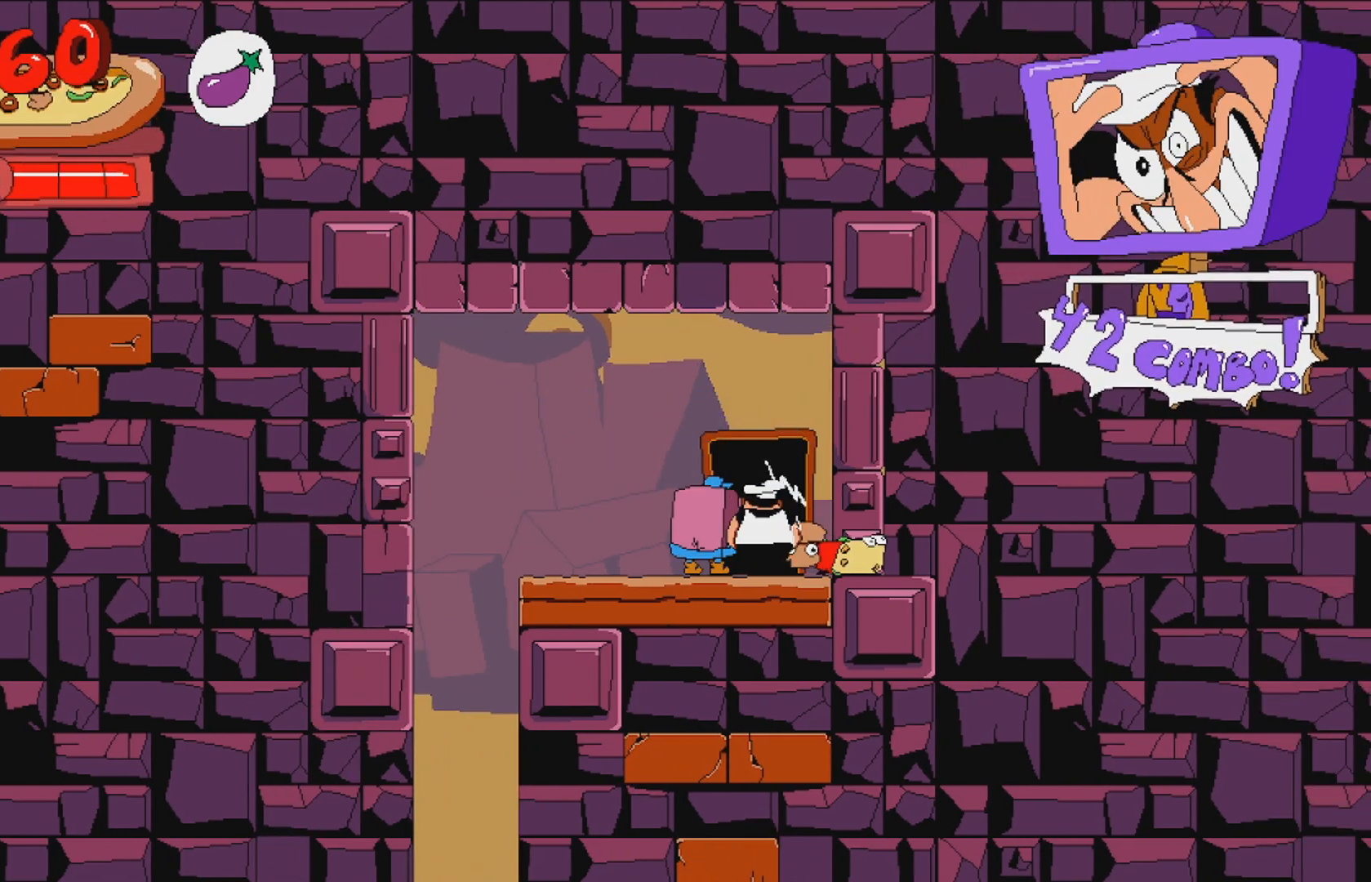
{"buttons": ["R2", "DPAD_RIGHT"], "events": []}
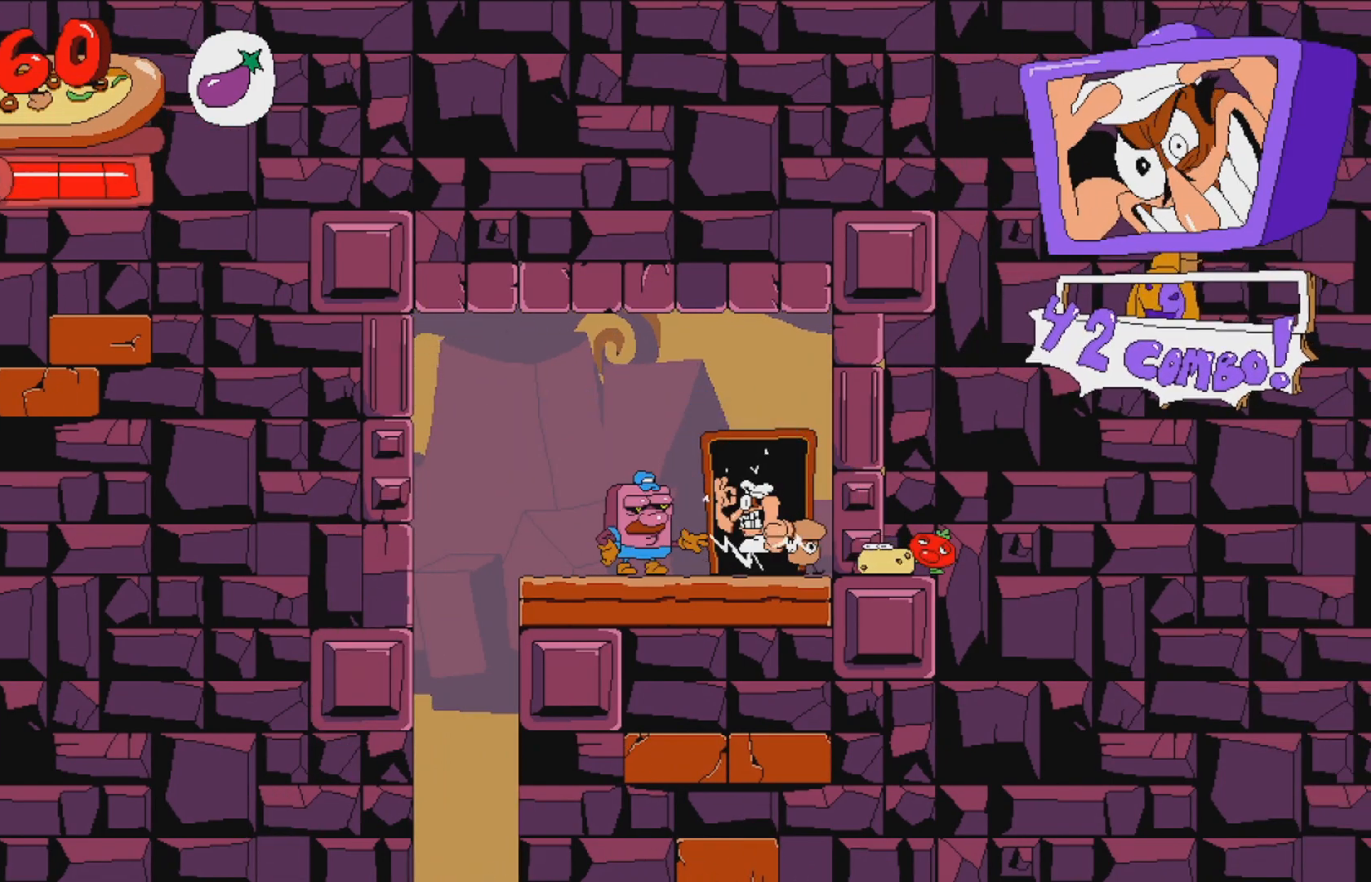
{"buttons": ["R2", "DPAD_RIGHT"], "events": []}
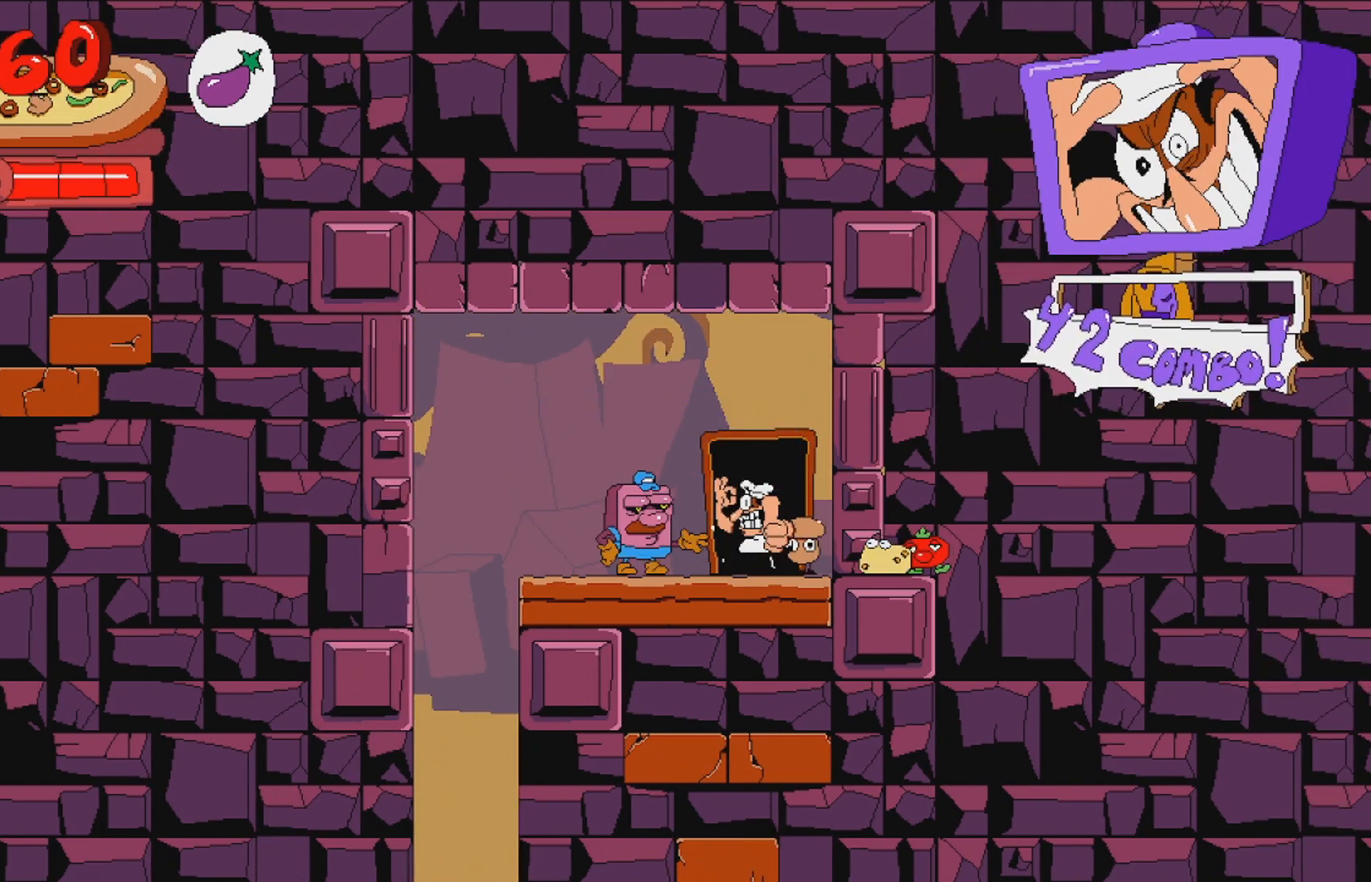
{"buttons": ["R2", "DPAD_RIGHT"], "events": []}
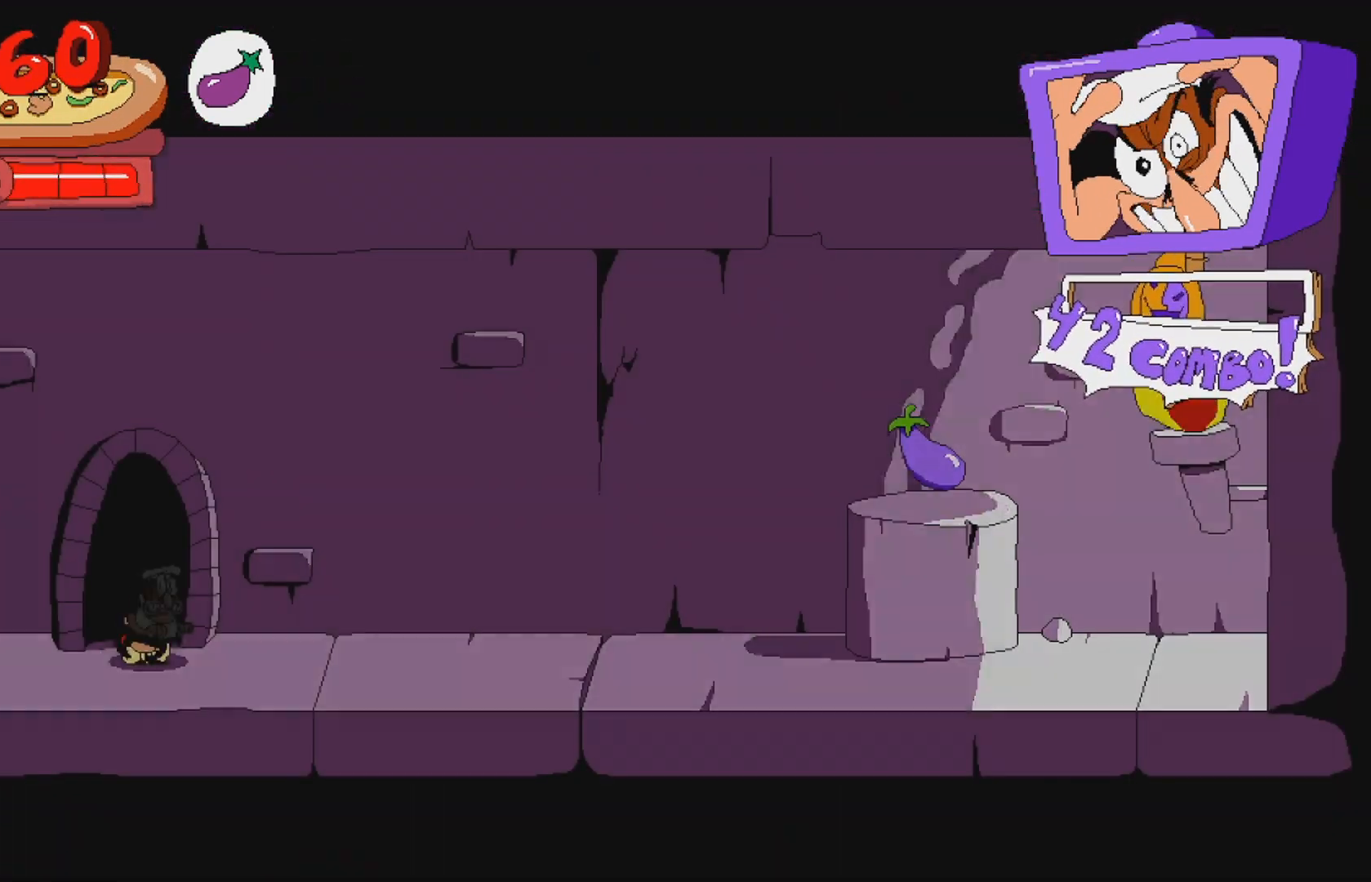
{"buttons": ["R2", "DPAD_RIGHT"], "events": []}
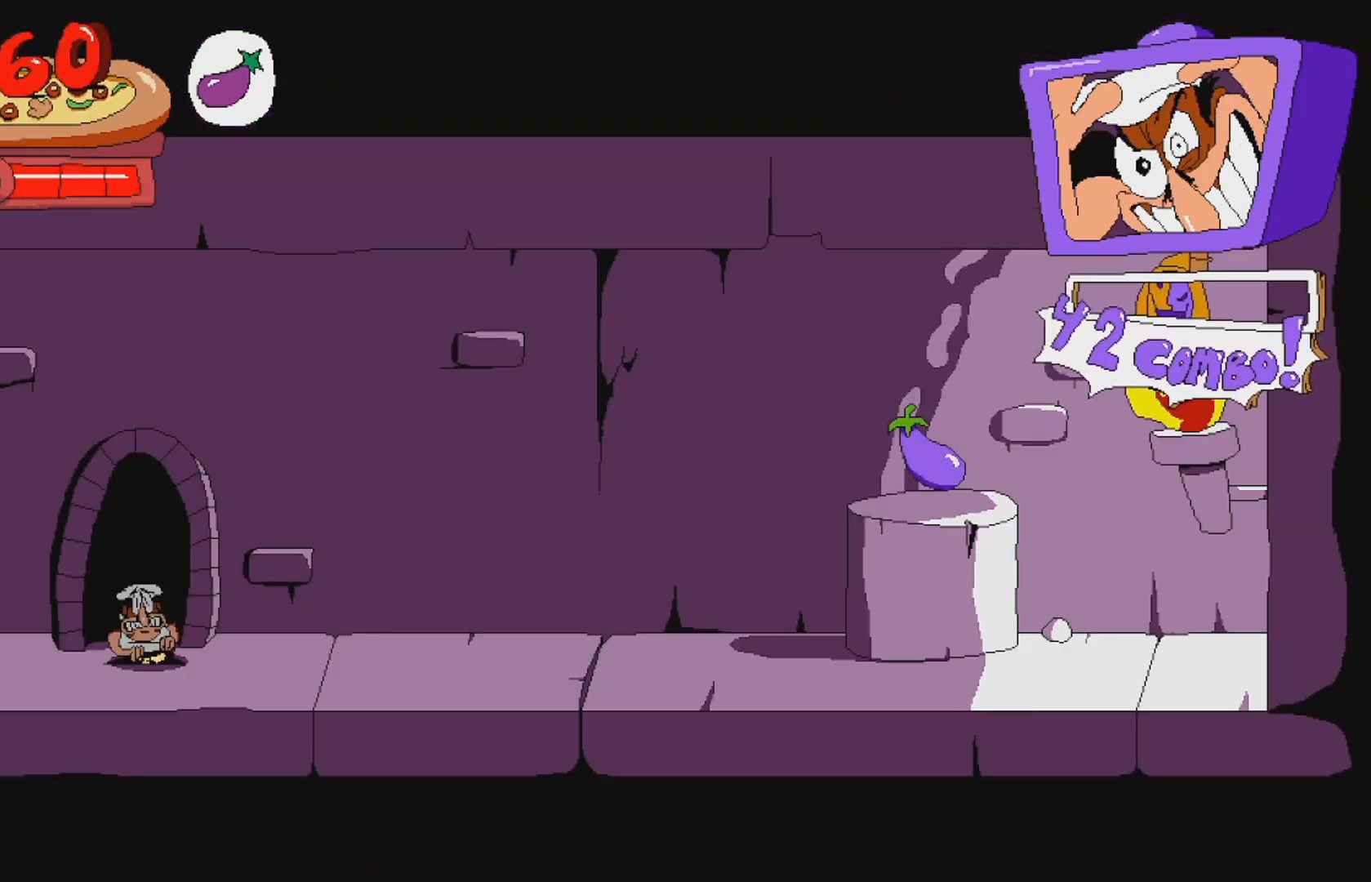
{"buttons": ["R2", "DPAD_RIGHT"], "events": []}
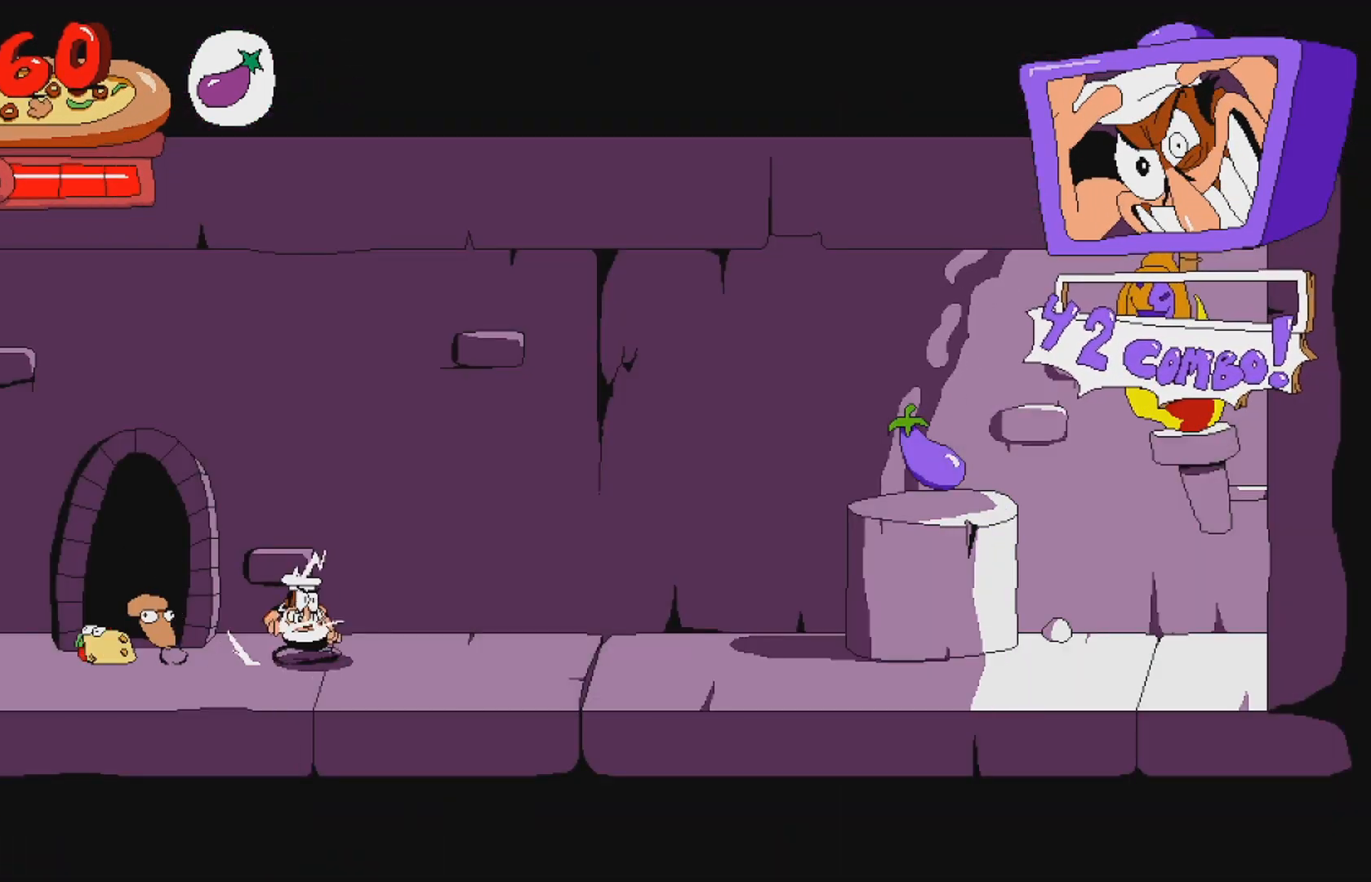
{"buttons": ["A", "R2", "DPAD_RIGHT"], "events": [[200, "A", "down"]]}
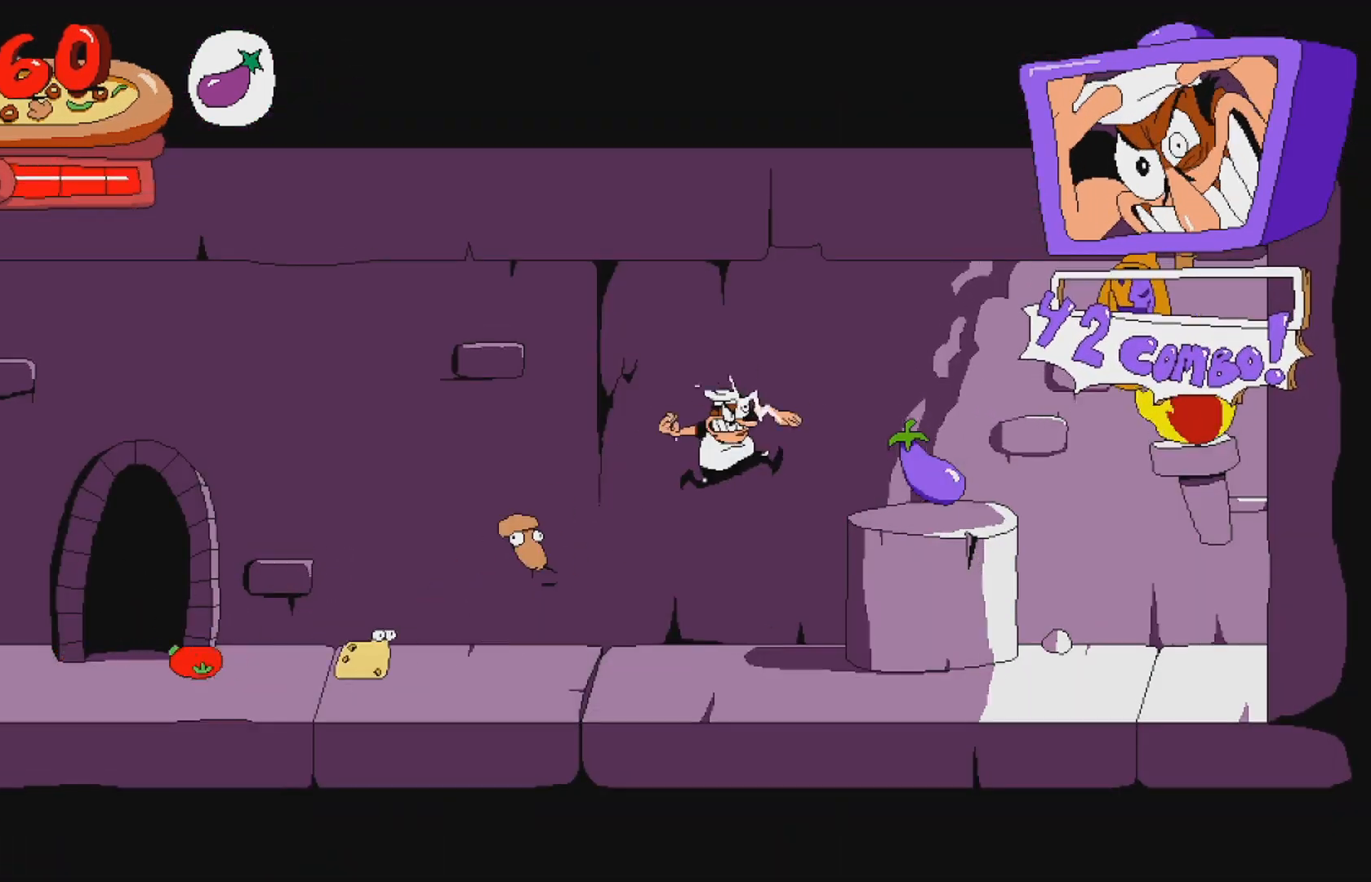
{"buttons": [], "events": [[17, "A", "up"], [17, "DPAD_RIGHT", "up"], [33, "R2", "up"]]}
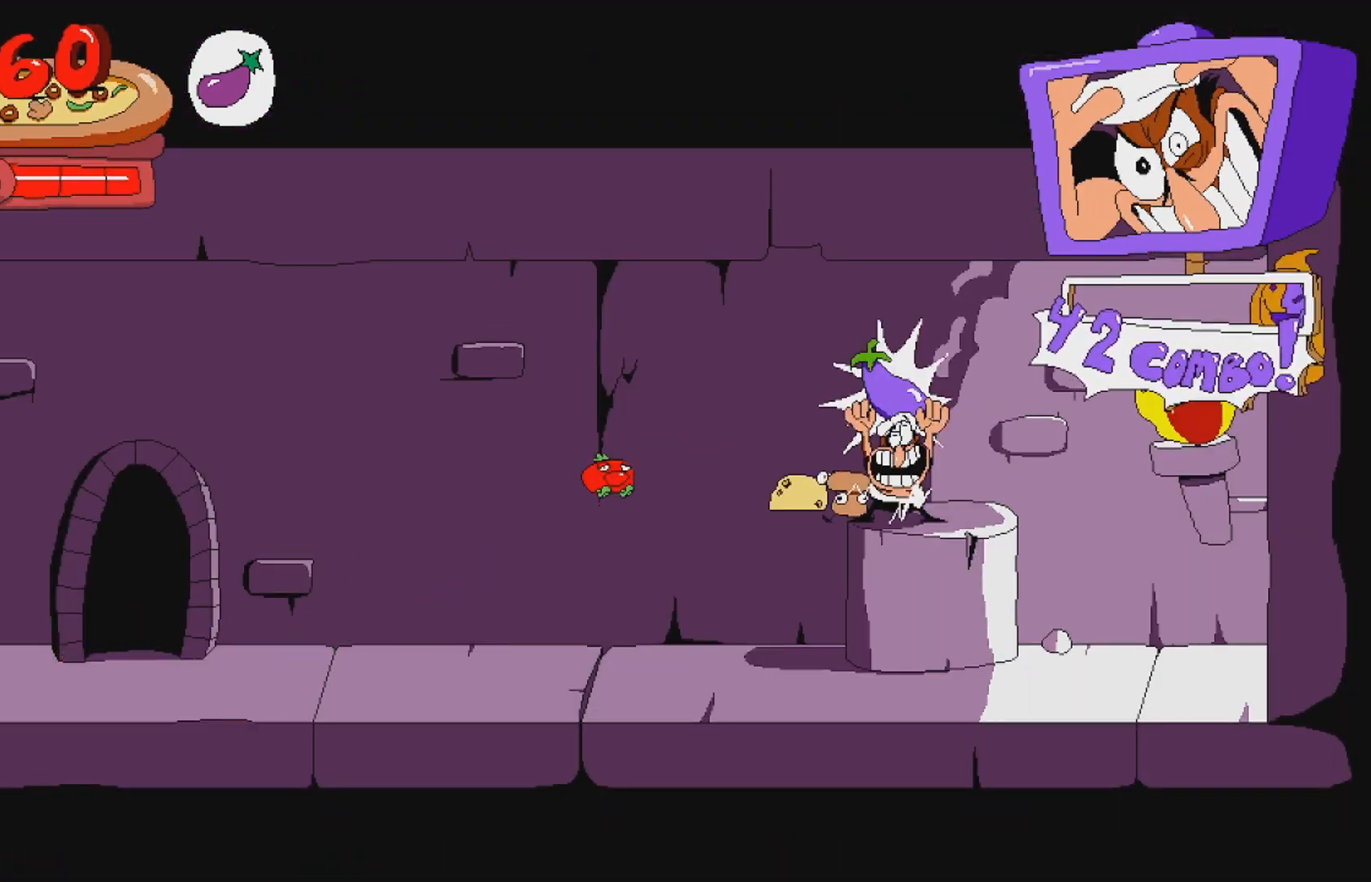
{"buttons": ["DPAD_LEFT"], "events": [[100, "DPAD_LEFT", "down"]]}
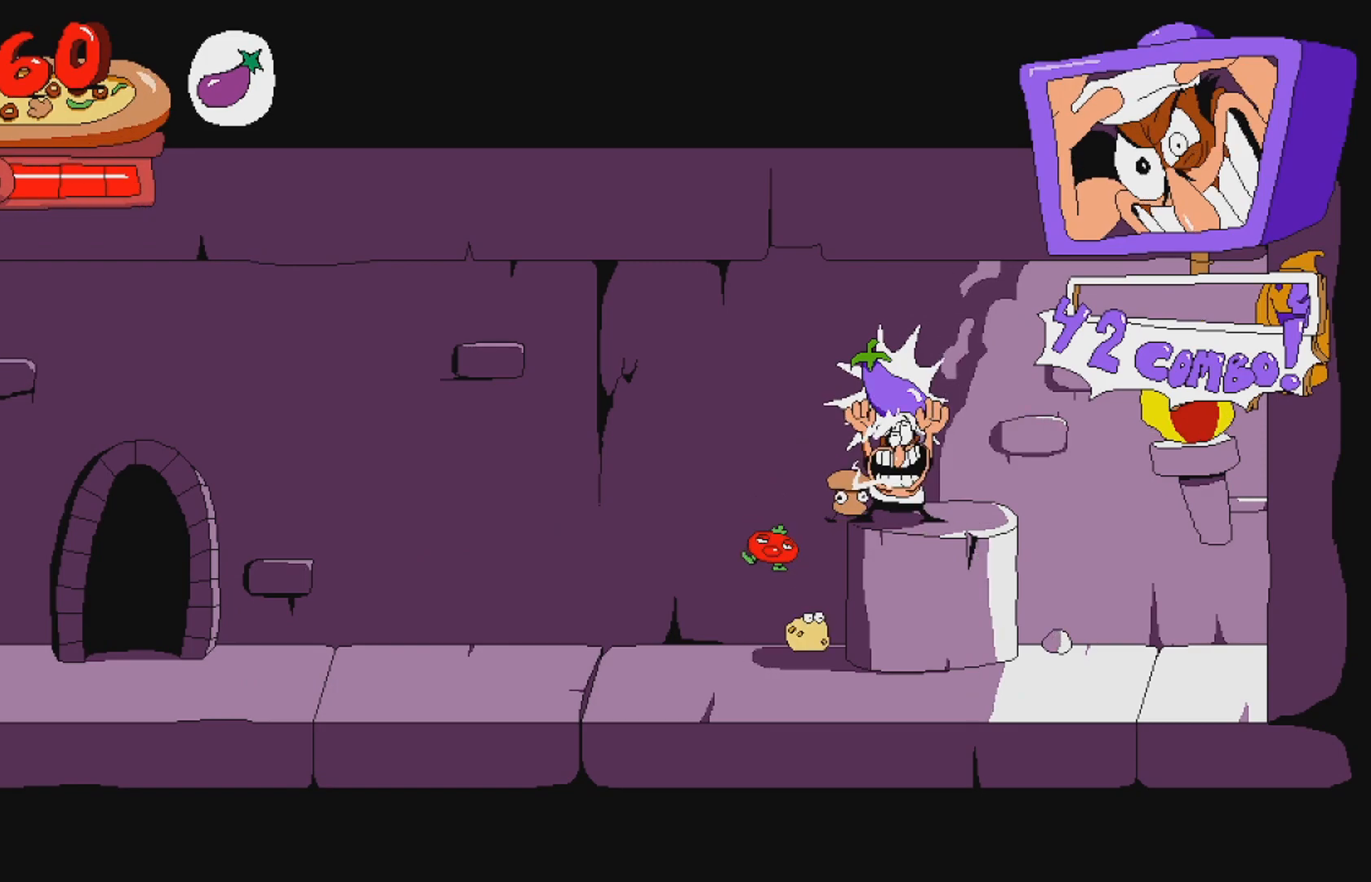
{"buttons": ["DPAD_LEFT"], "events": []}
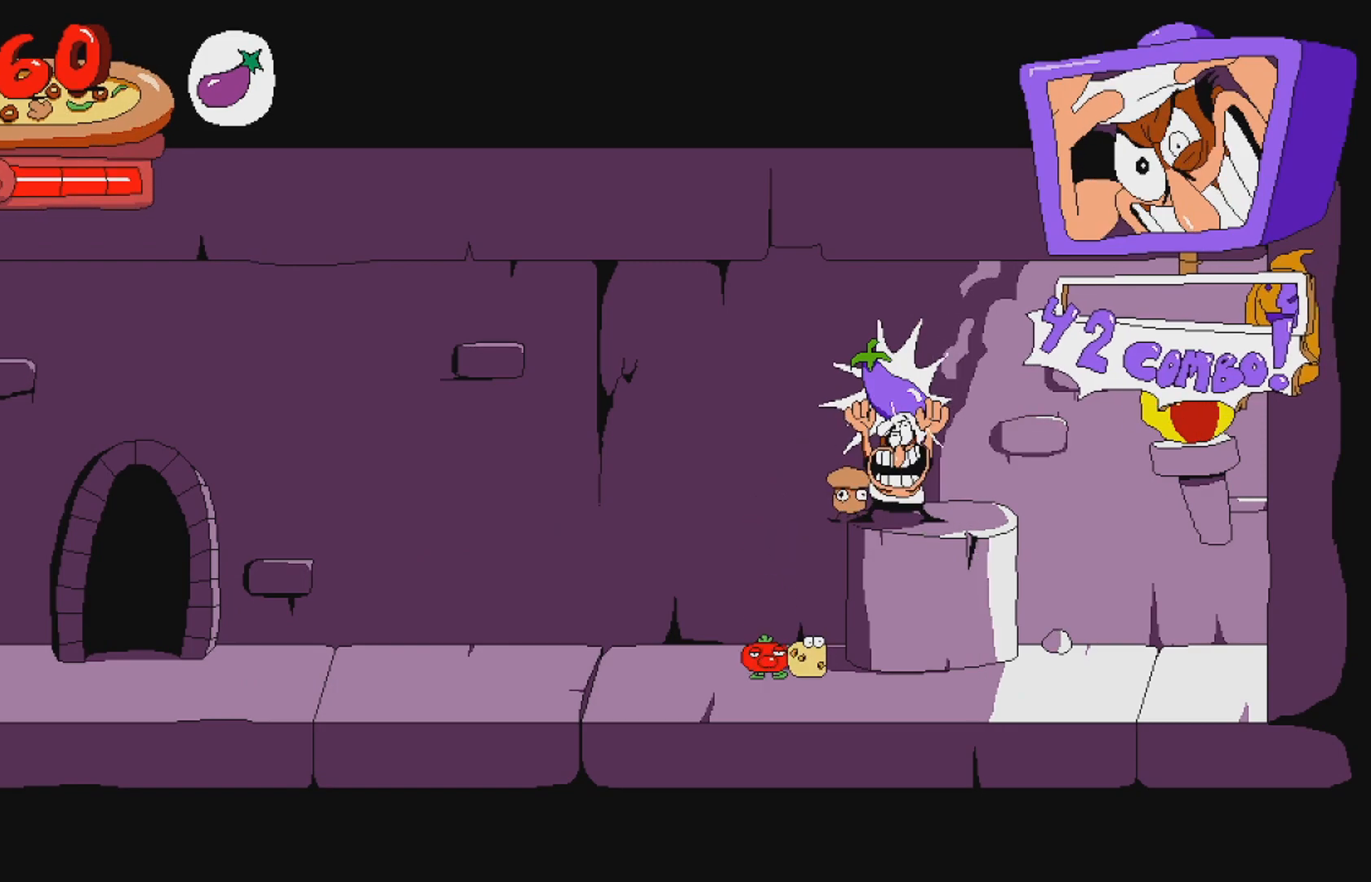
{"buttons": ["DPAD_LEFT"], "events": []}
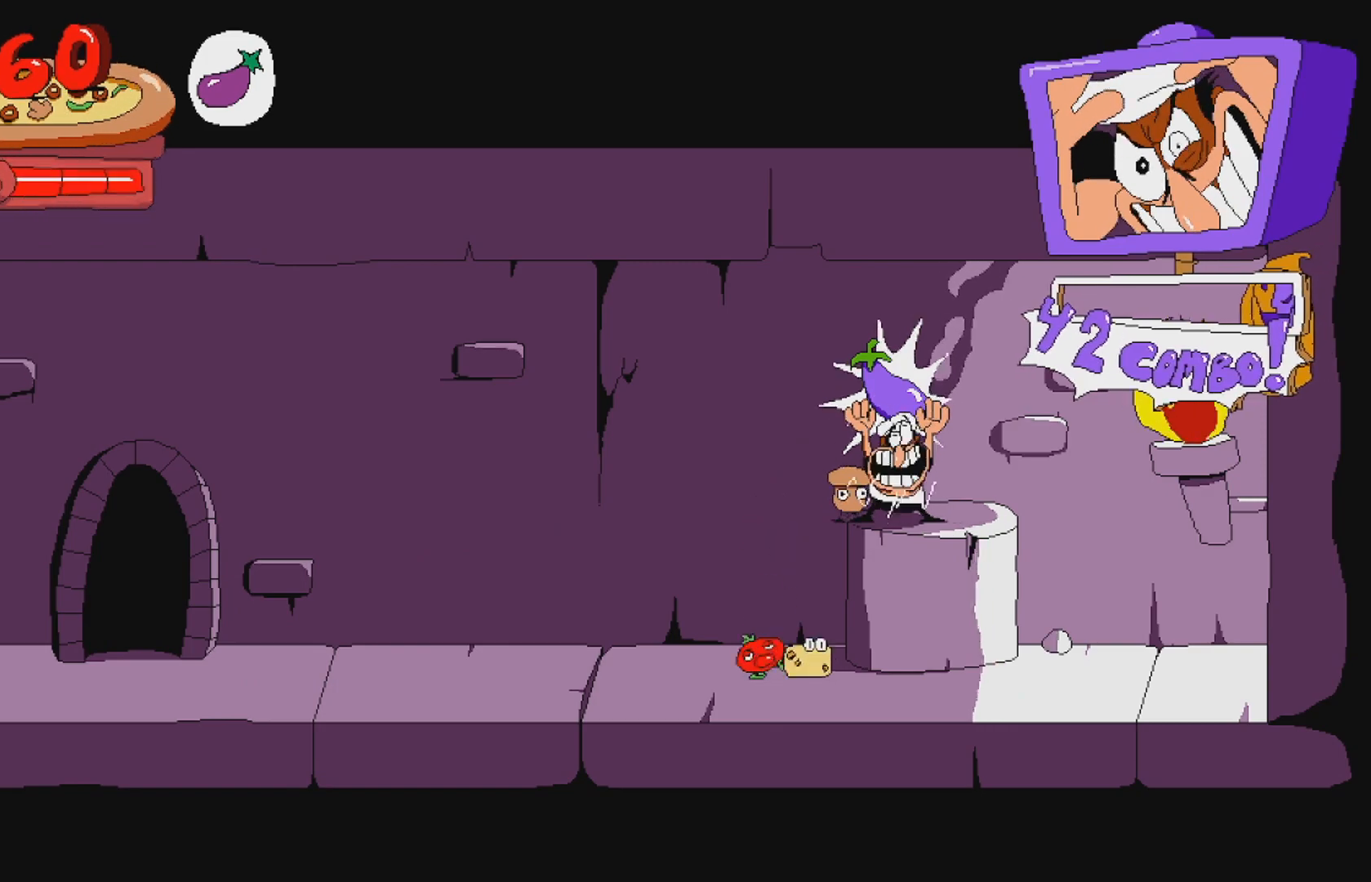
{"buttons": ["DPAD_LEFT"], "events": []}
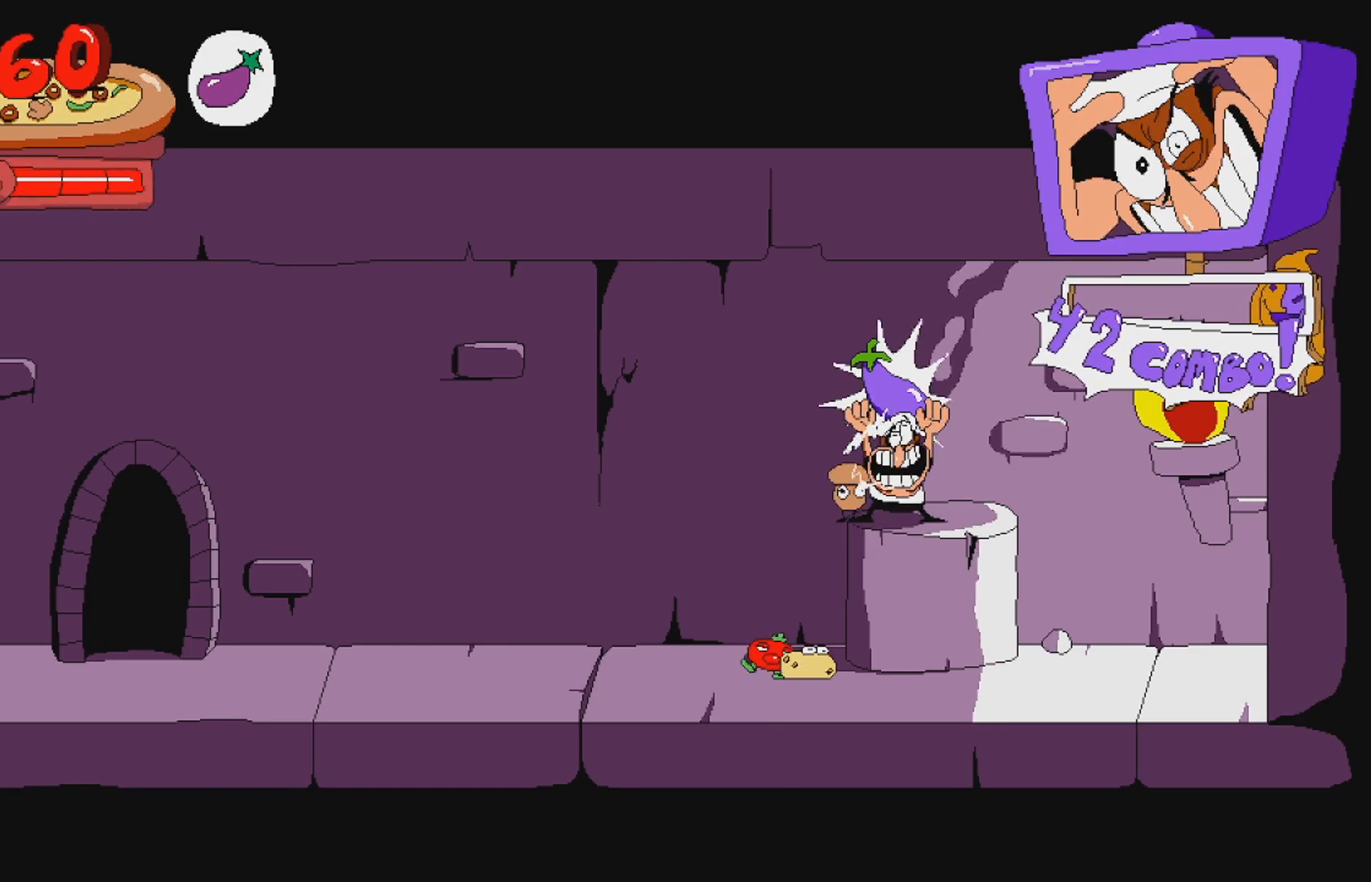
{"buttons": ["X", "R2", "DPAD_LEFT"], "events": [[417, "X", "down"], [450, "R2", "down"]]}
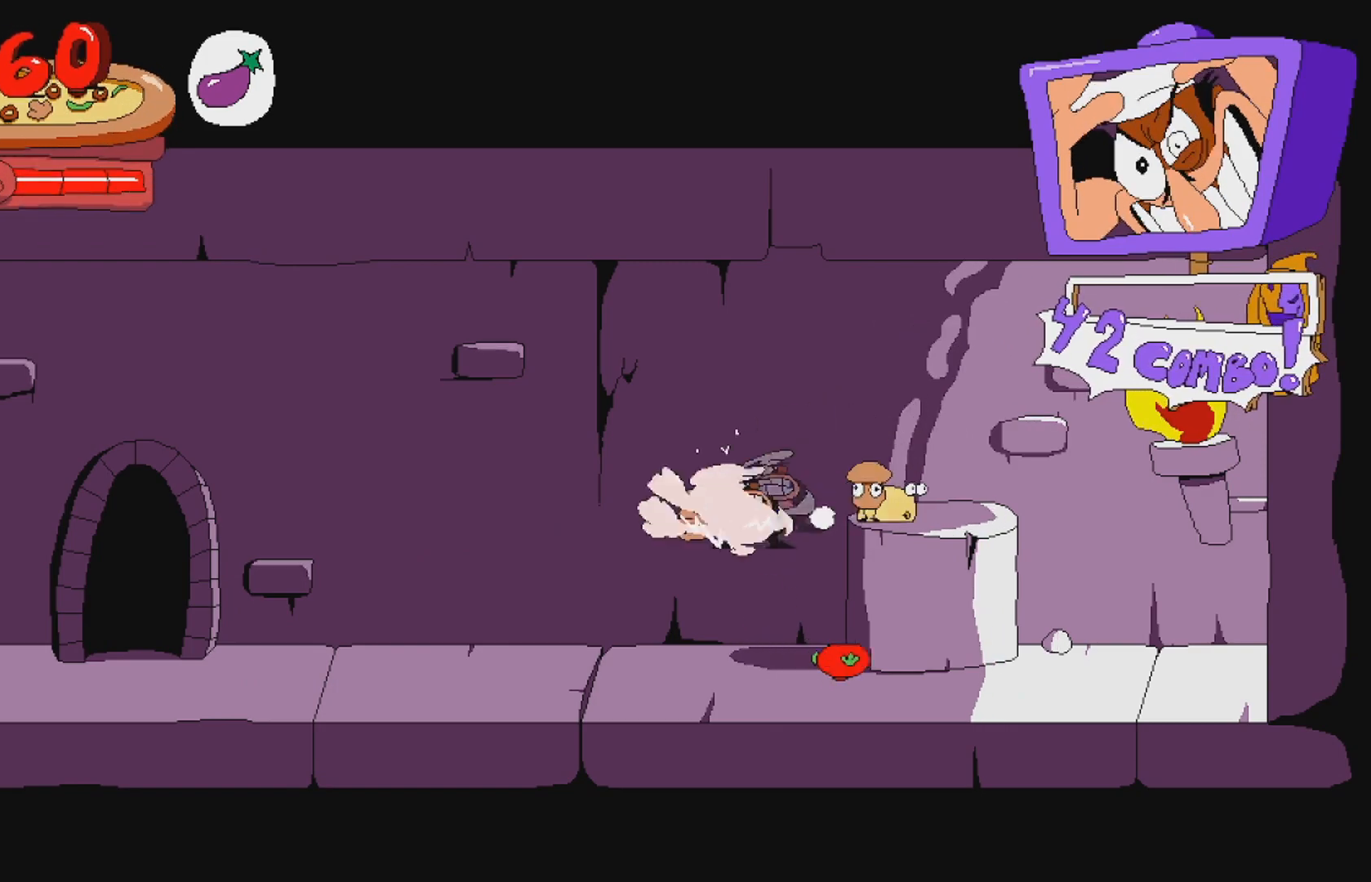
{"buttons": ["R2"], "events": [[17, "DPAD_LEFT", "up"], [83, "X", "up"]]}
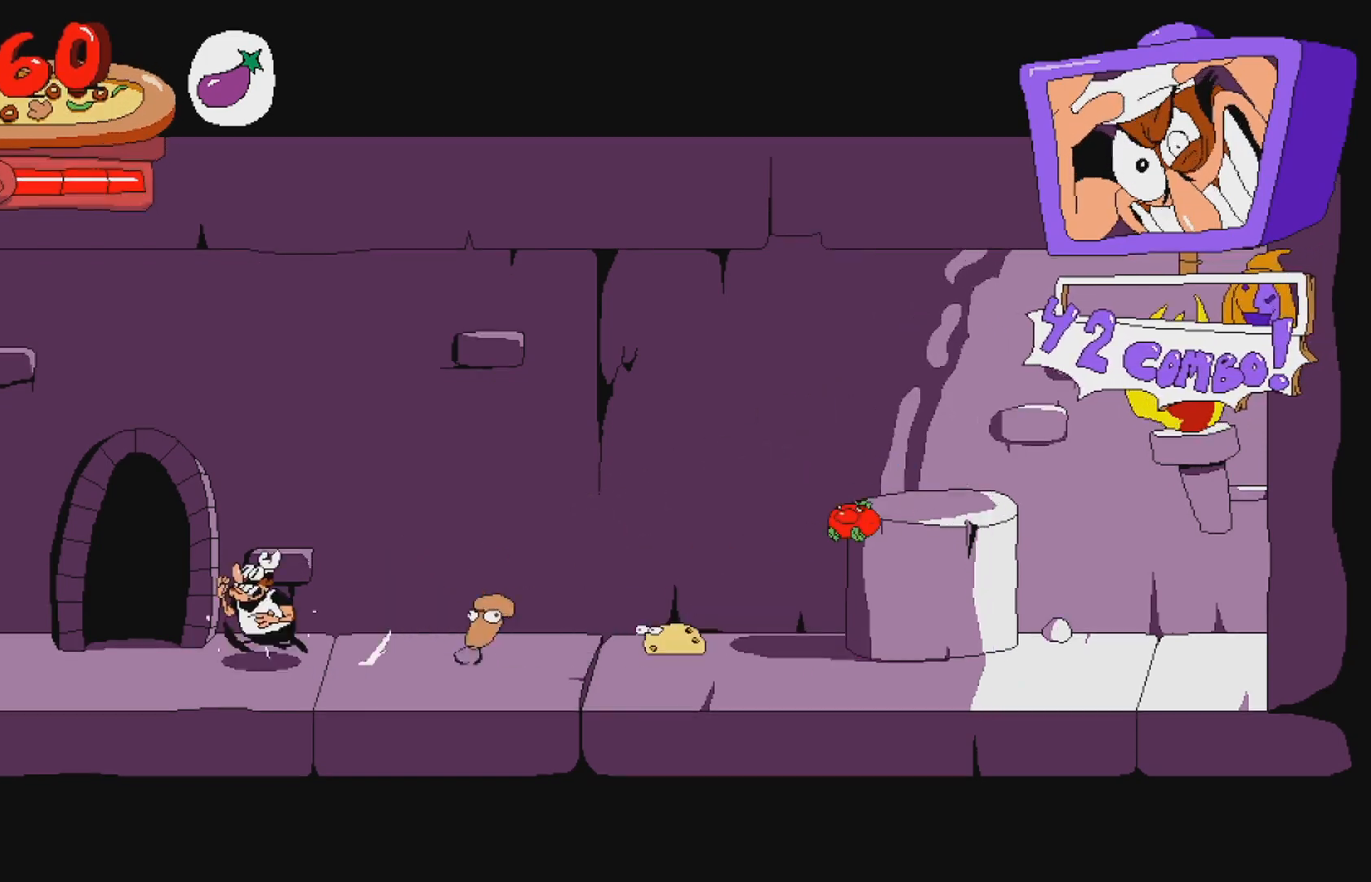
{"buttons": ["DPAD_LEFT"], "events": [[33, "DPAD_UP", "down"], [150, "R2", "up"], [167, "DPAD_UP", "up"], [367, "DPAD_LEFT", "down"]]}